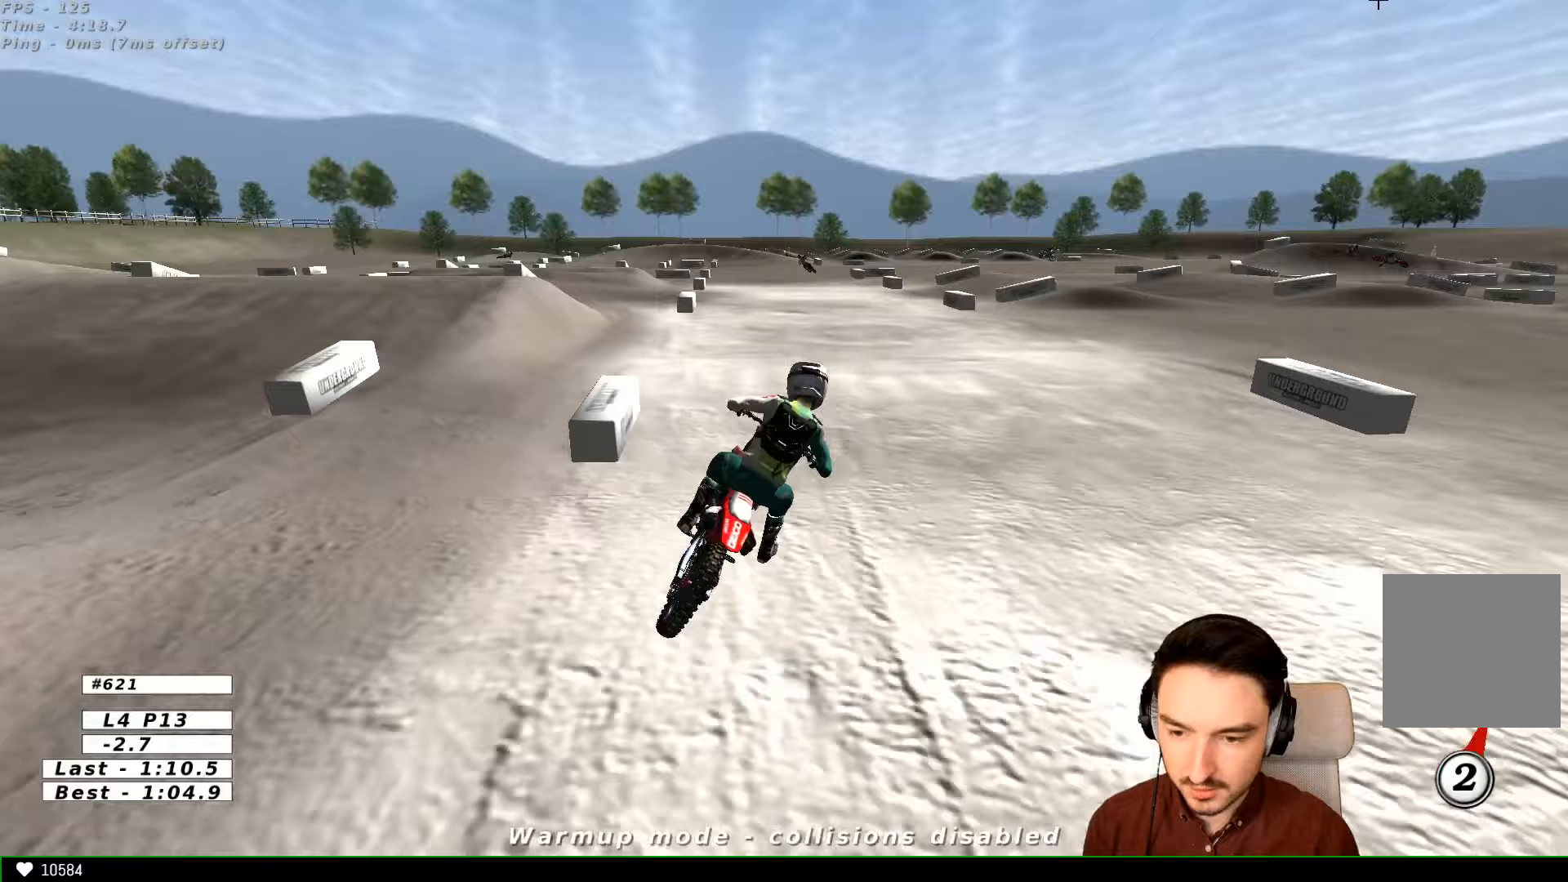
Gameplay with a controller (Xbox layout); each line is a JSON object with the inputs held at the frame after it (dt_ms = milliseconds from this image to that frame). "events" lists button and stick changes between this image and that frame as [ms after this image, input, new state], when the widget could be followed in between. Not read: R3.
{"dt_ms": 500, "buttons": ["R2"], "left_stick": "down-left", "right_stick": "center", "events": [[33, "left_stick", "left"], [167, "left_stick", "center"], [200, "L1", "down"], [333, "L1", "up"], [333, "left_stick", "left"], [433, "left_stick", "down-left"]]}
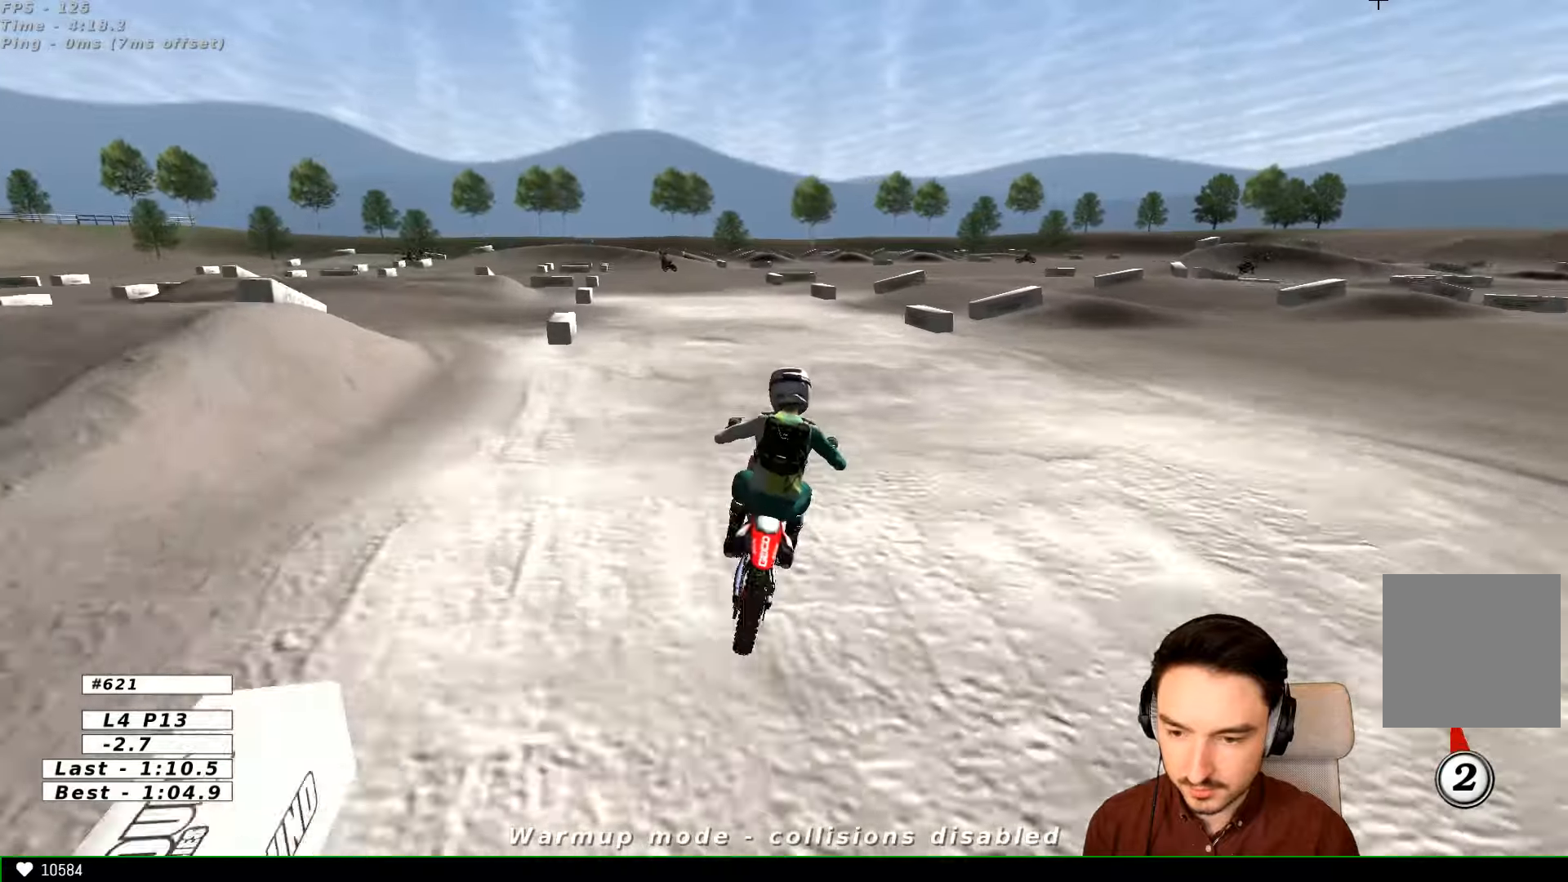
{"dt_ms": 500, "buttons": ["R2"], "left_stick": "left", "right_stick": "center"}
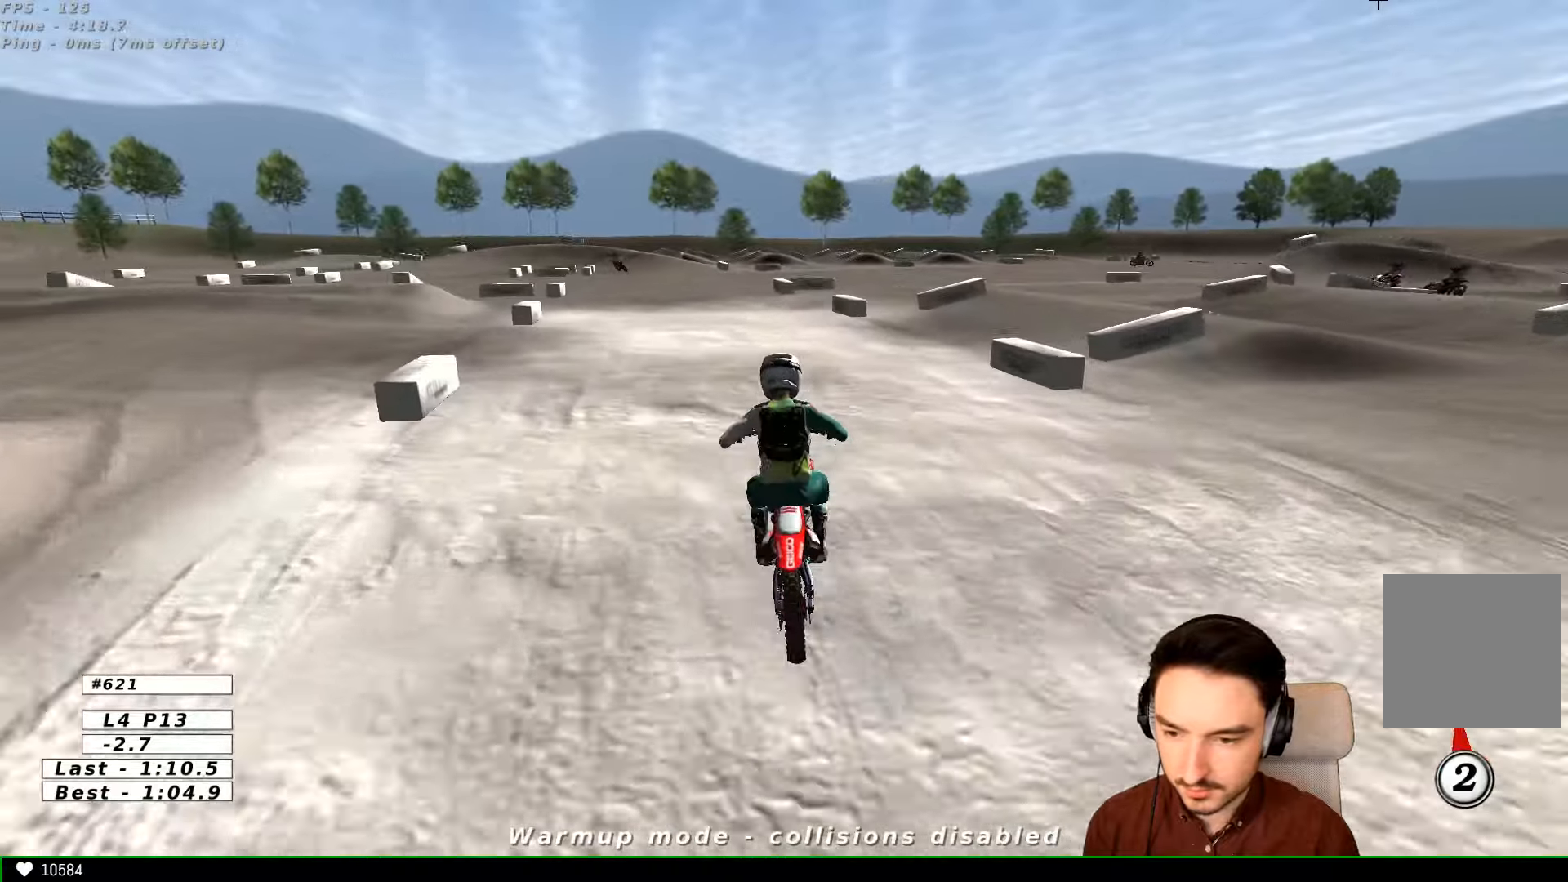
{"dt_ms": 500, "buttons": ["L1", "R2"], "left_stick": "center", "right_stick": "center", "events": [[367, "left_stick", "center"], [400, "B", "down"], [433, "L1", "down"], [467, "B", "up"]]}
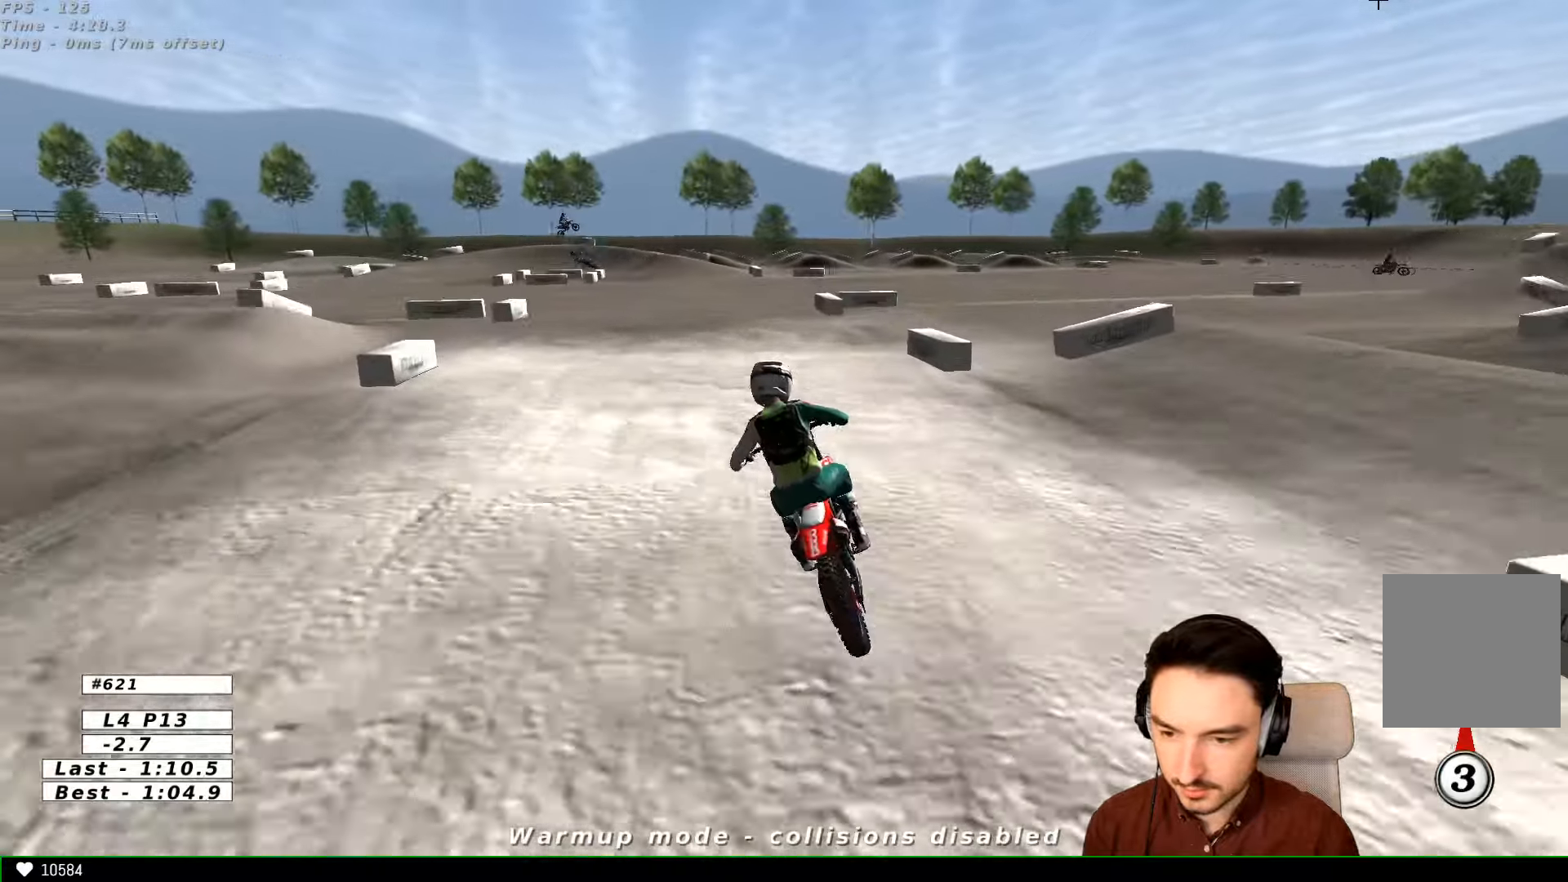
{"dt_ms": 500, "buttons": ["R2"], "left_stick": "center", "right_stick": "center", "events": [[33, "L1", "up"], [267, "left_stick", "down"], [433, "left_stick", "center"]]}
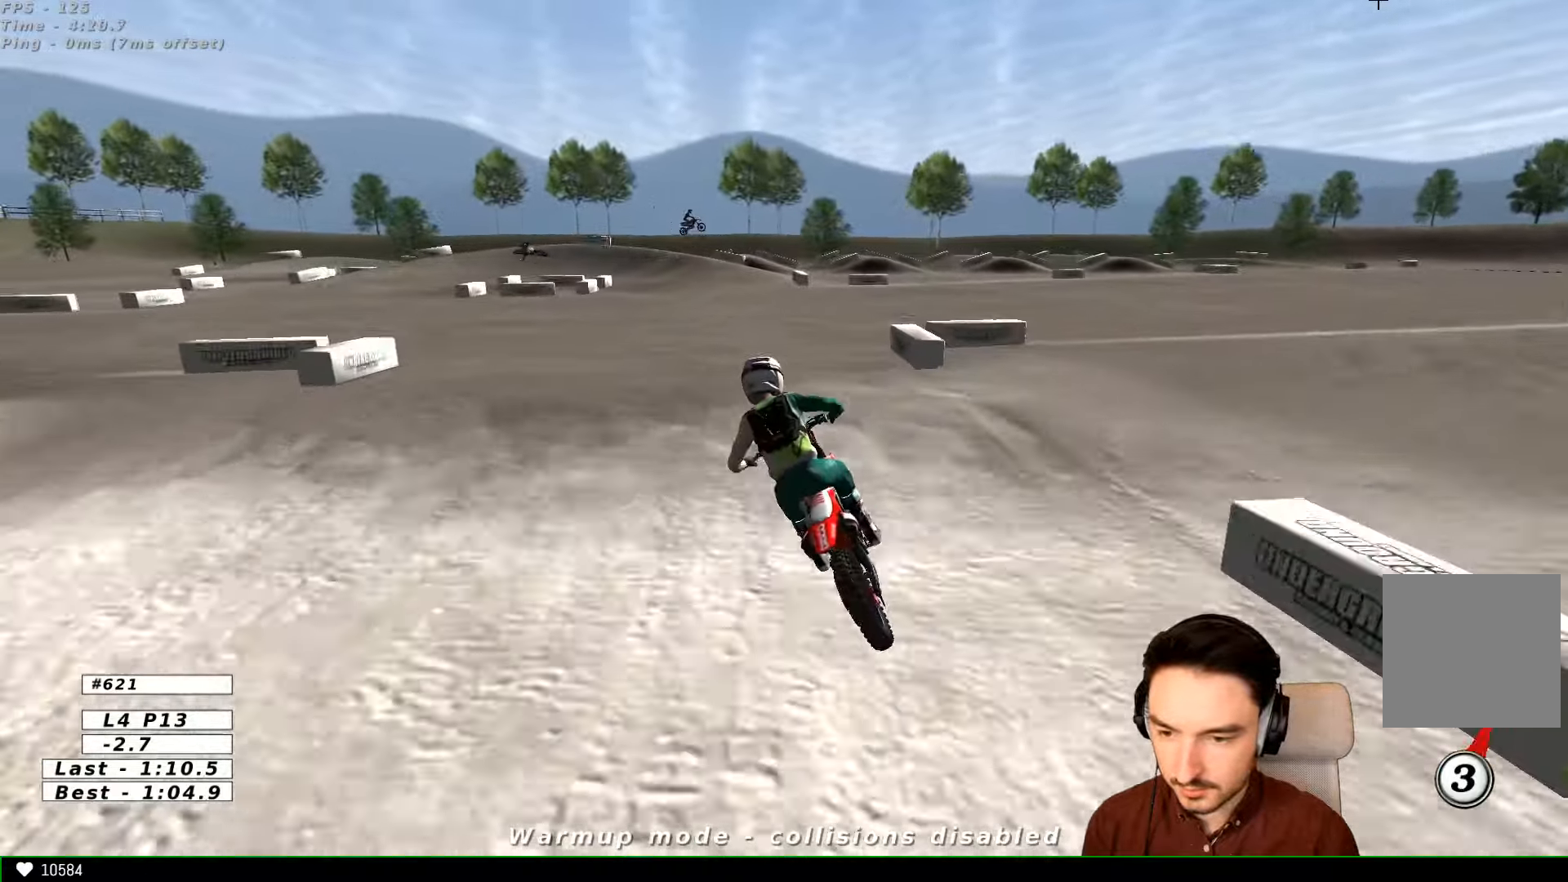
{"dt_ms": 500, "buttons": ["R2"], "left_stick": "center", "right_stick": "center", "events": []}
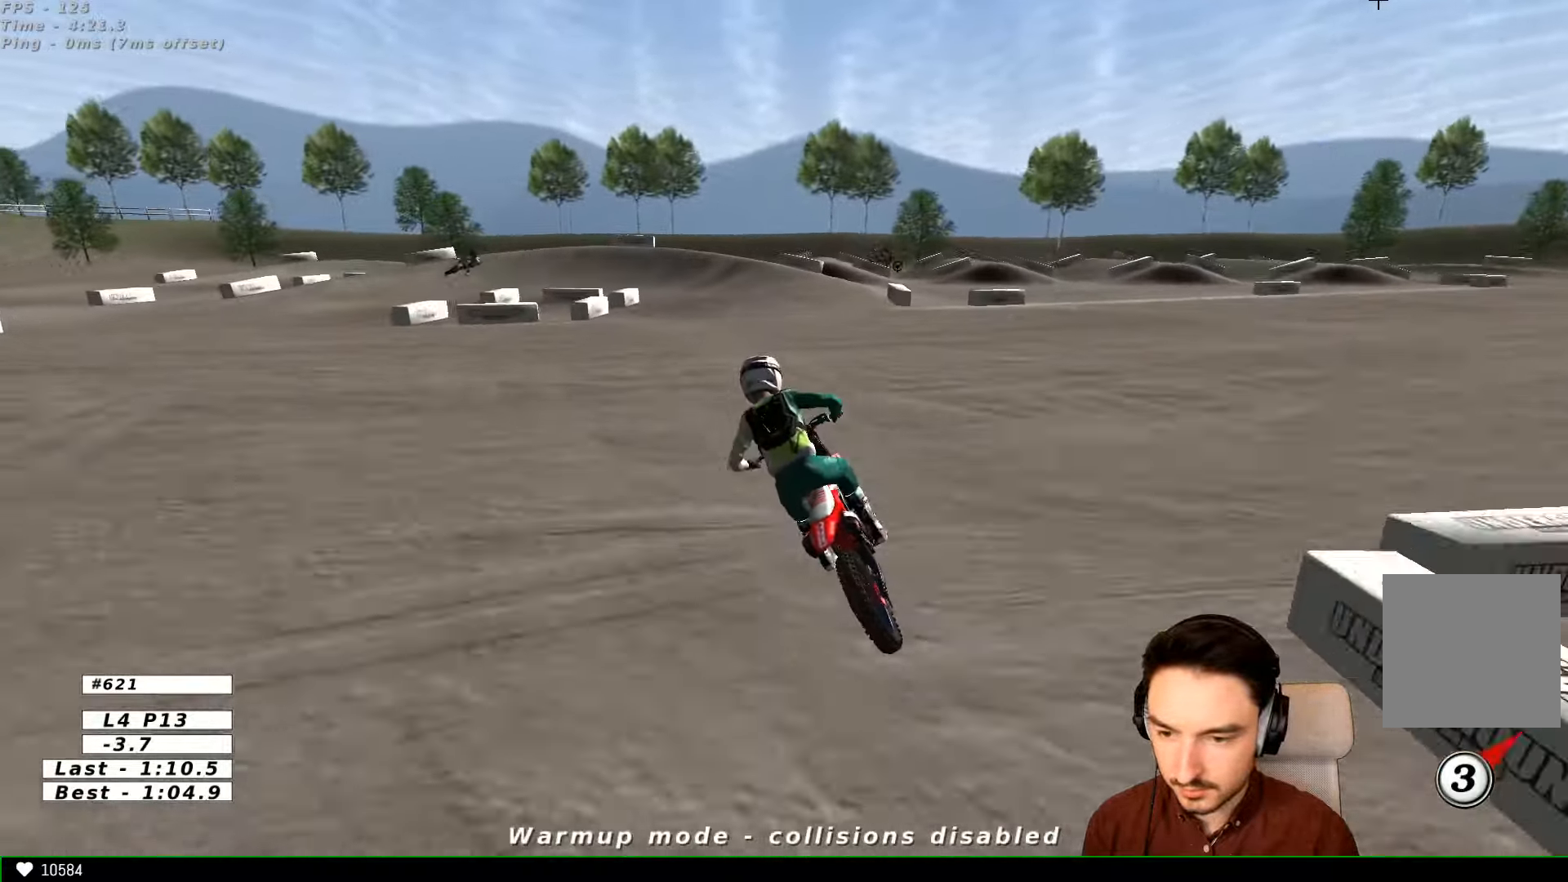
{"dt_ms": 500, "buttons": ["X"], "left_stick": "center", "right_stick": "center", "events": [[33, "left_stick", "down"], [333, "R2", "up"], [333, "left_stick", "center"], [467, "X", "down"]]}
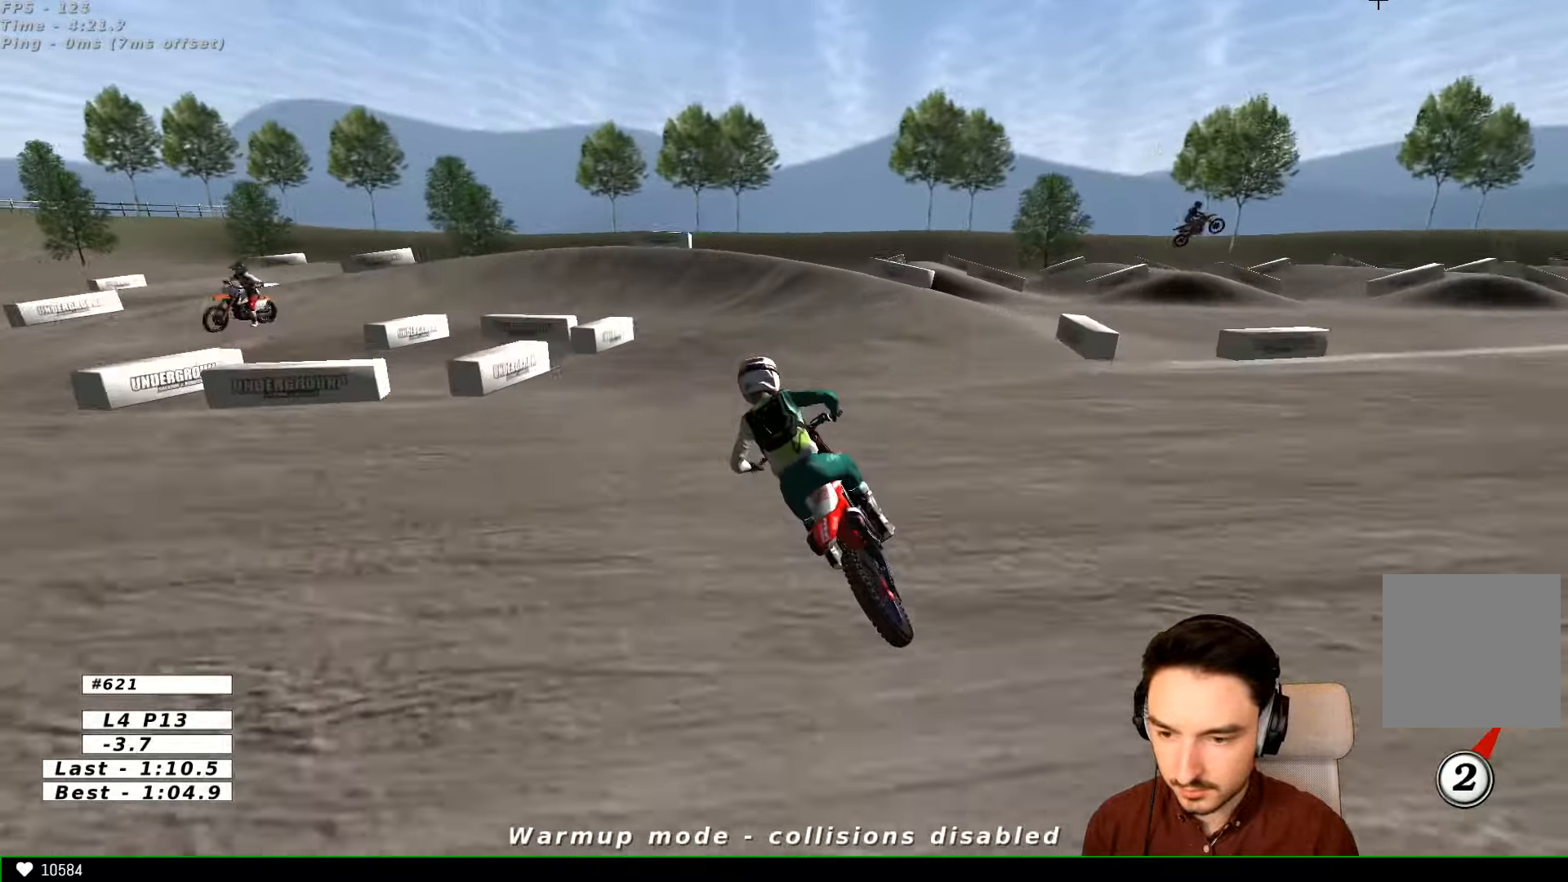
{"dt_ms": 500, "buttons": [], "left_stick": "center", "right_stick": "center", "events": [[33, "X", "up"], [167, "X", "down"], [233, "X", "up"]]}
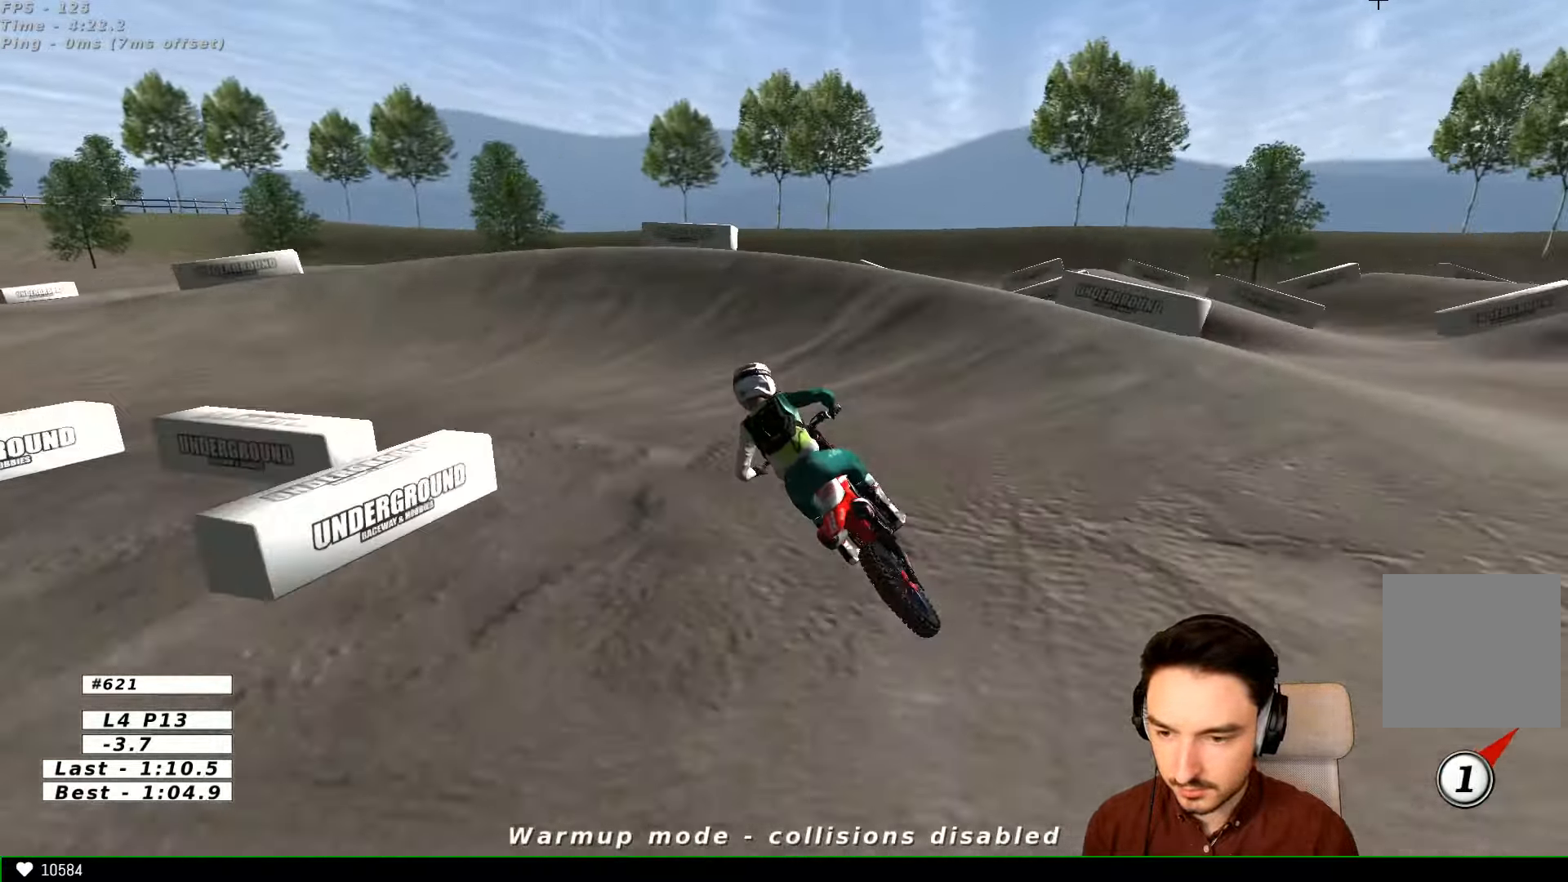
{"dt_ms": 500, "buttons": ["A", "X", "L2"], "left_stick": "up-left", "right_stick": "center"}
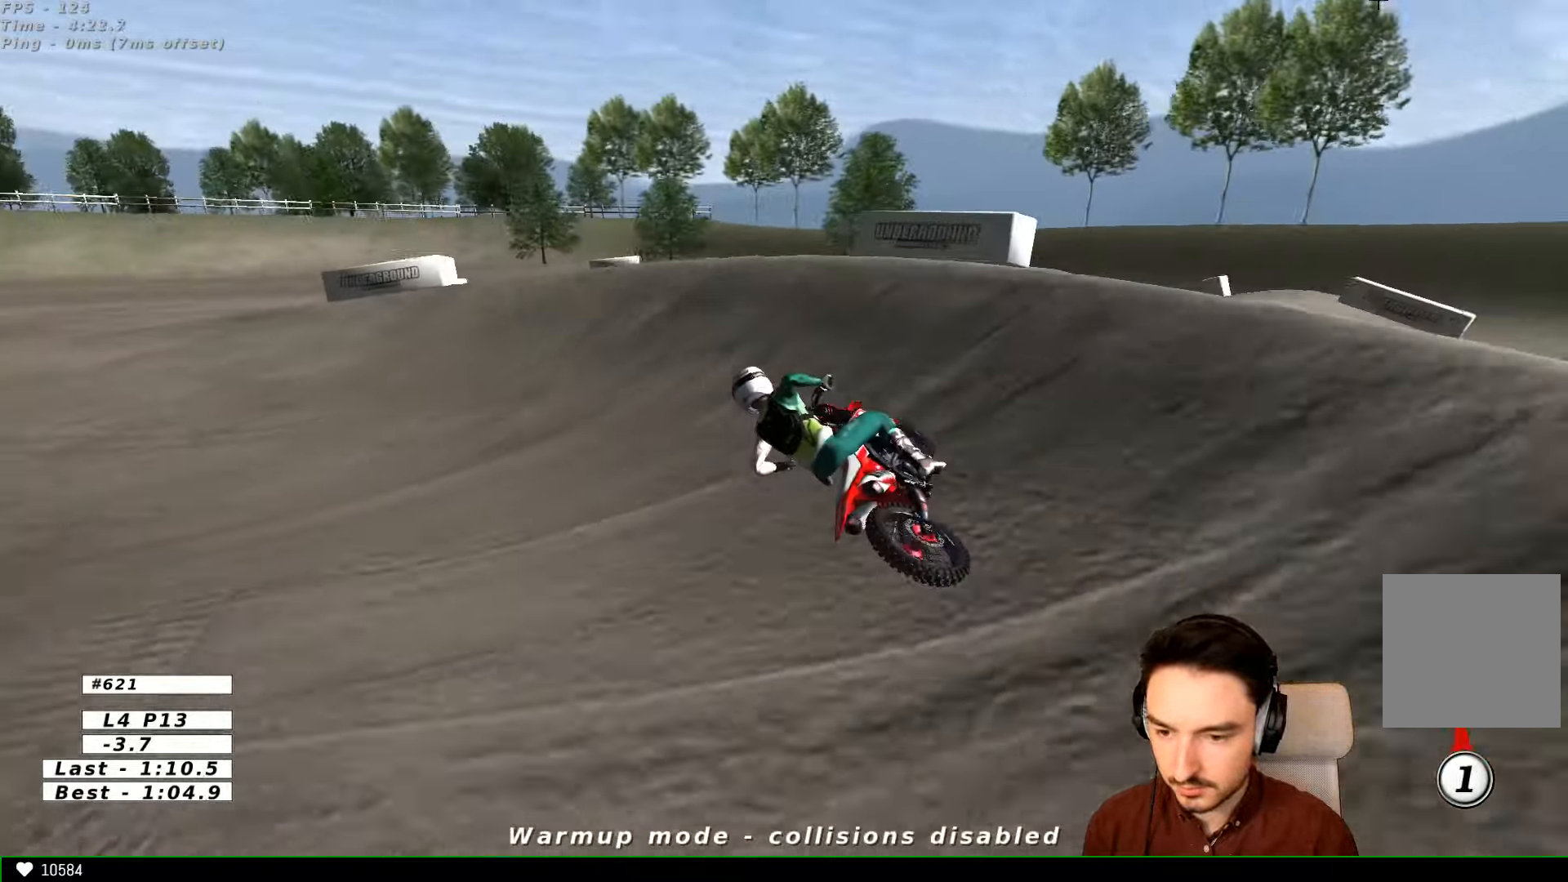
{"dt_ms": 500, "buttons": ["L1"], "left_stick": "center", "right_stick": "center", "events": [[133, "X", "up"], [167, "A", "up"], [233, "L2", "up"], [267, "left_stick", "center"], [467, "L1", "down"]]}
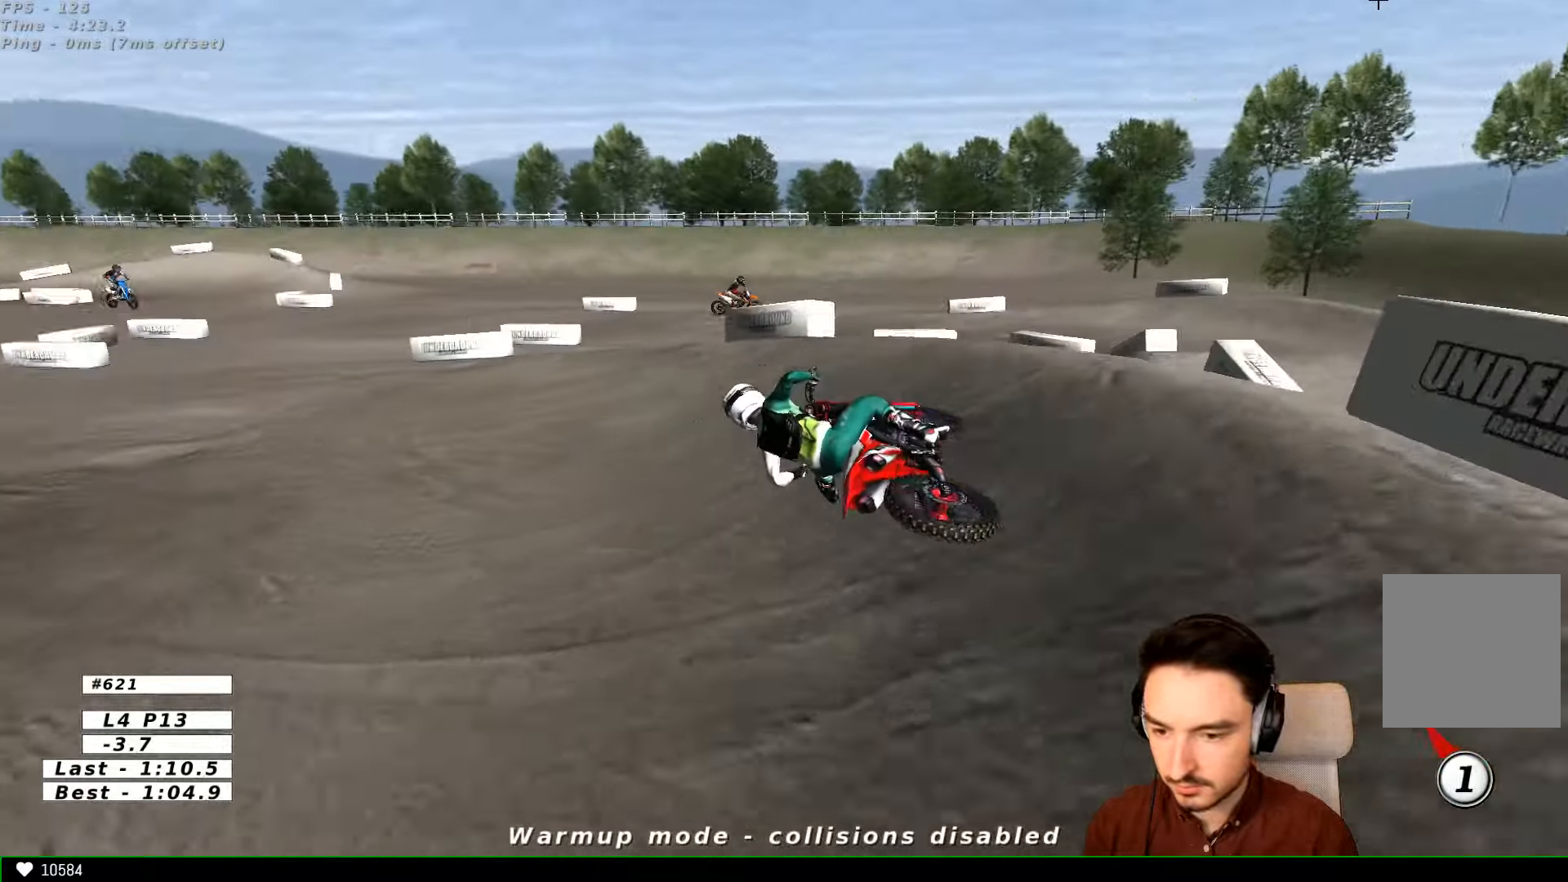
{"dt_ms": 500, "buttons": ["L1", "R2"], "left_stick": "right", "right_stick": "center", "events": [[67, "R2", "down"], [333, "left_stick", "right"]]}
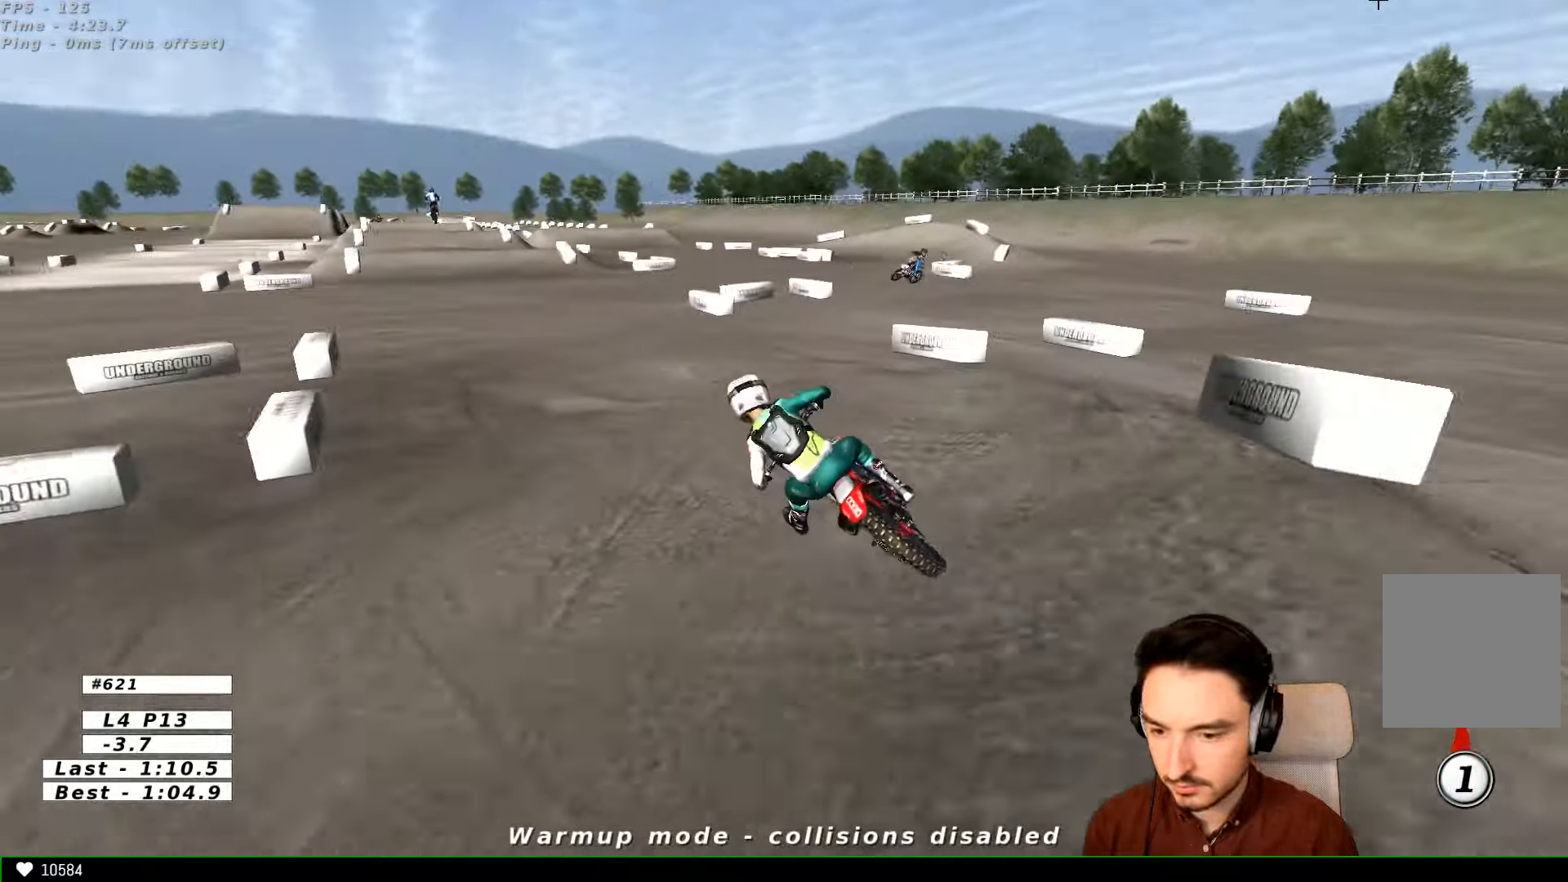
{"dt_ms": 500, "buttons": ["L1", "R2"], "left_stick": "center", "right_stick": "center", "events": [[67, "left_stick", "center"], [366, "B", "down"], [466, "B", "up"]]}
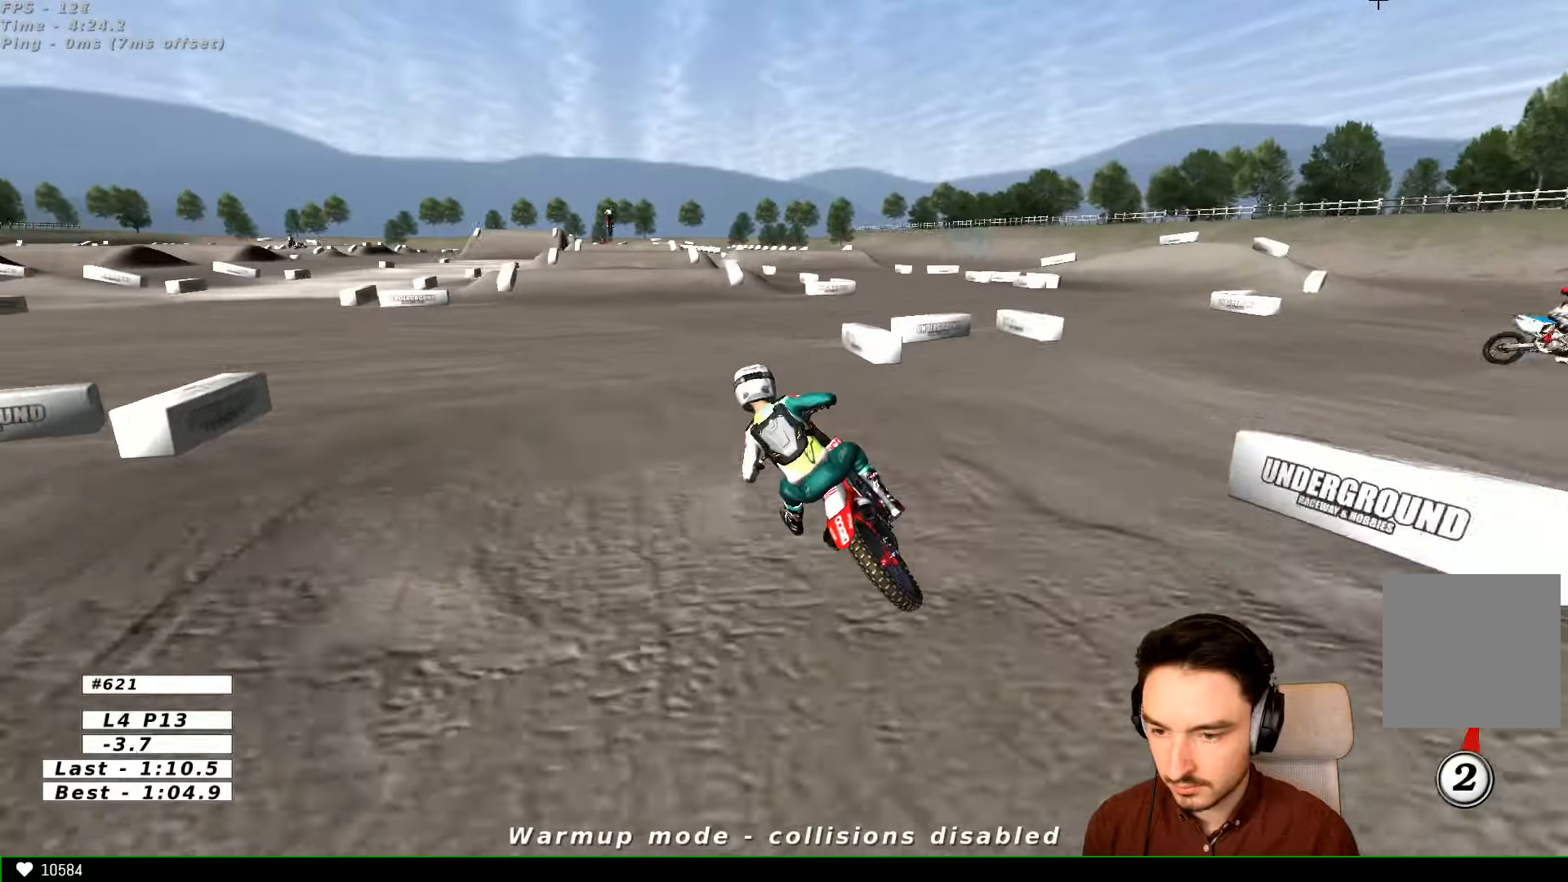
{"dt_ms": 500, "buttons": ["L1", "R2"], "left_stick": "center", "right_stick": "center", "events": [[166, "left_stick", "right"], [333, "left_stick", "center"]]}
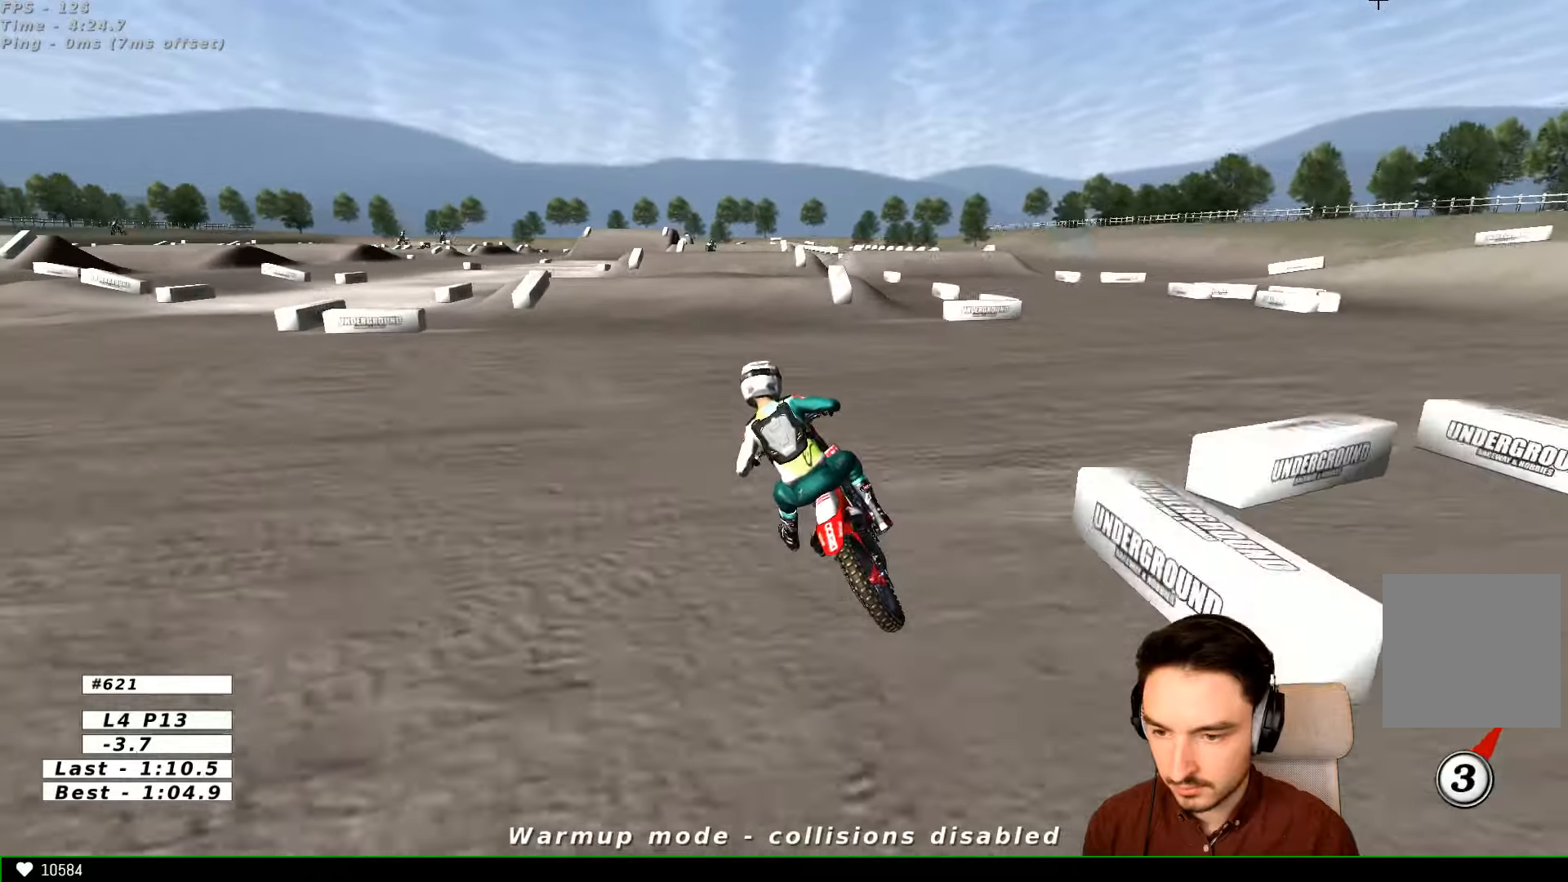
{"dt_ms": 500, "buttons": ["L1", "R2"], "left_stick": "right", "right_stick": "center", "events": [[66, "B", "down"], [133, "left_stick", "right"], [166, "B", "up"]]}
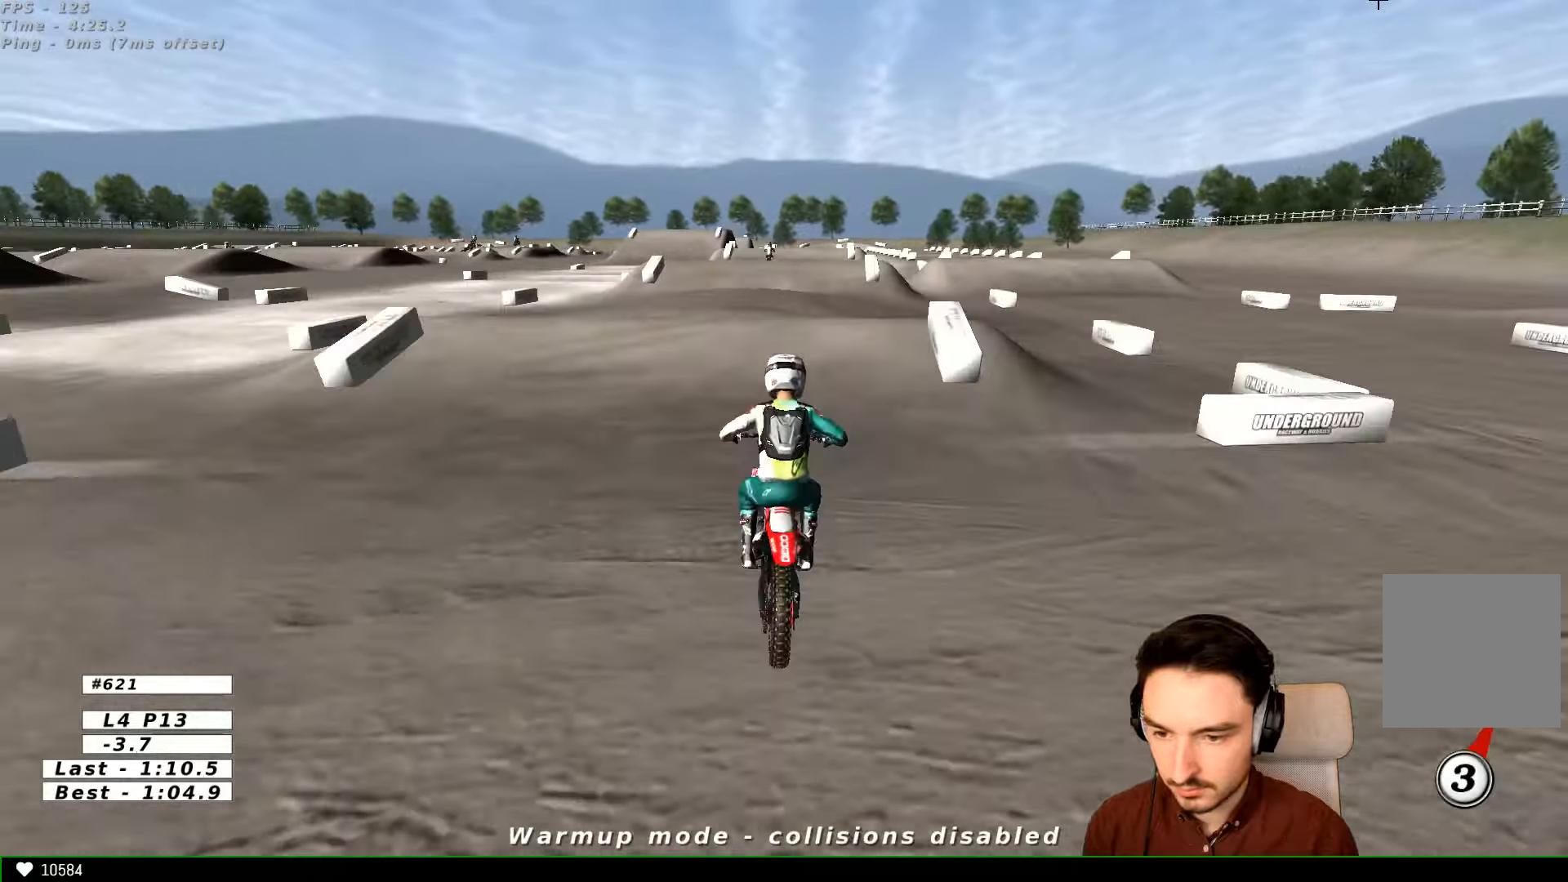
{"dt_ms": 500, "buttons": ["R2"], "left_stick": "center", "right_stick": "center", "events": [[66, "left_stick", "center"], [233, "B", "down"], [233, "left_stick", "down"], [333, "B", "up"], [333, "L1", "up"], [366, "left_stick", "center"]]}
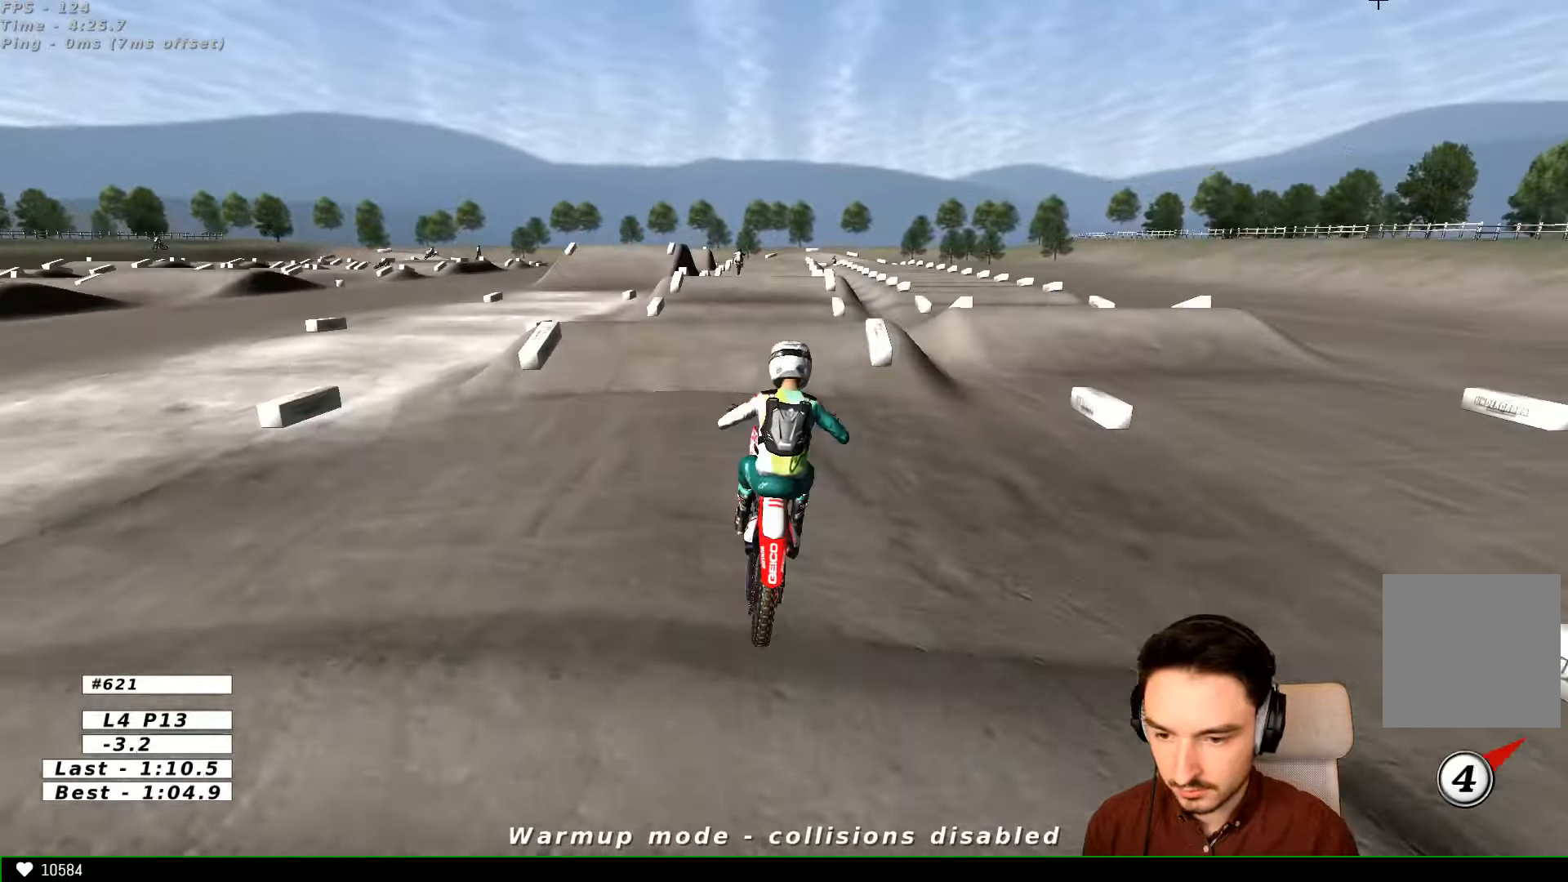
{"dt_ms": 500, "buttons": [], "left_stick": "down-right", "right_stick": "center", "events": [[366, "R2", "up"], [366, "left_stick", "down-right"]]}
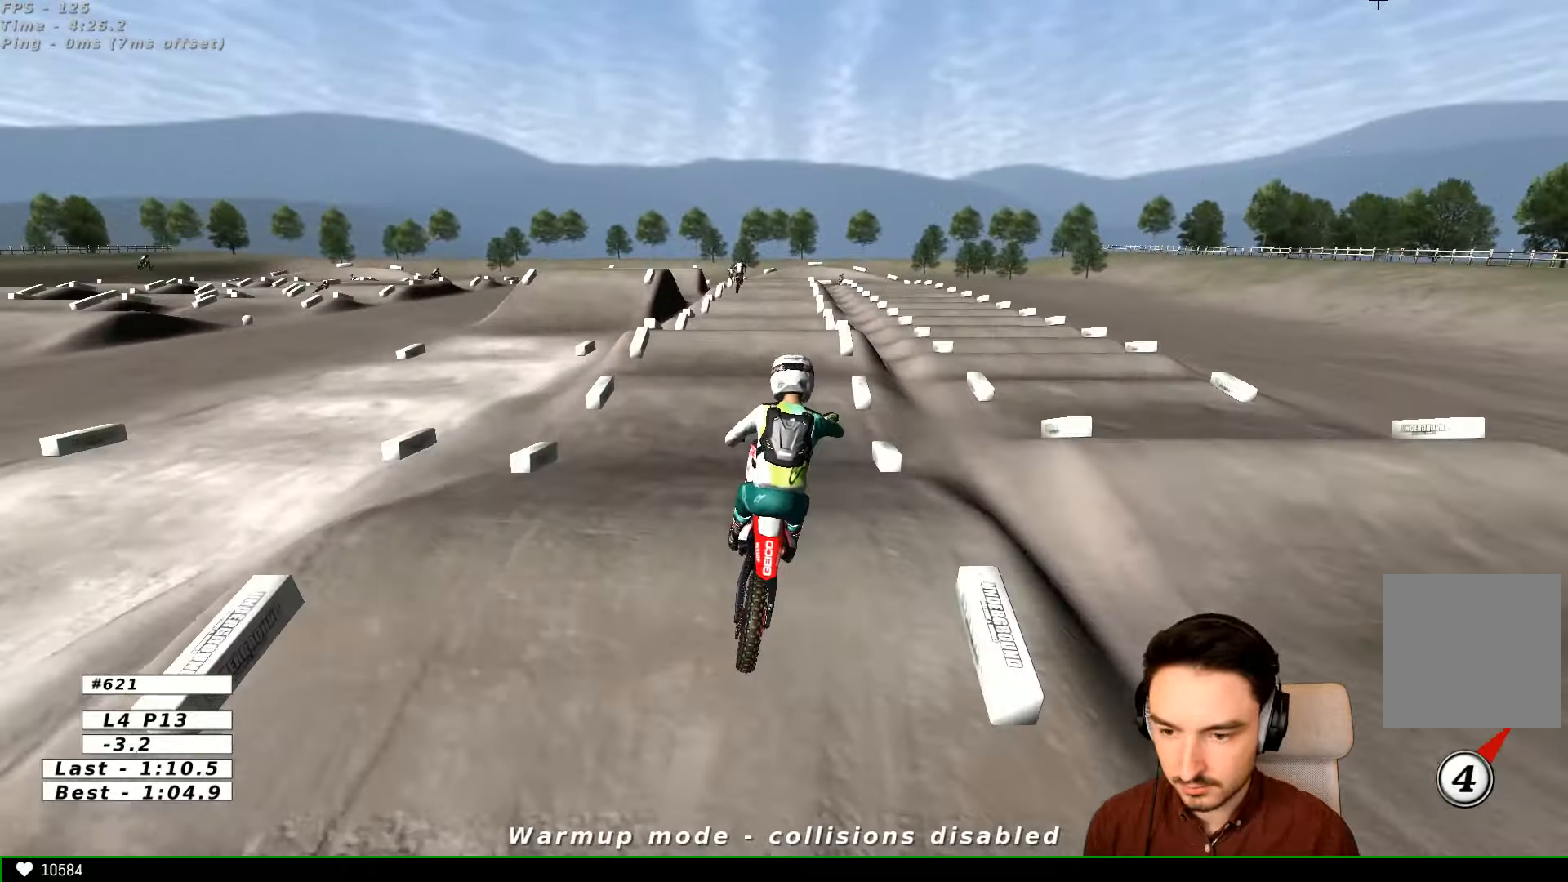
{"dt_ms": 1000, "buttons": ["L1", "R2"], "left_stick": "center", "right_stick": "center"}
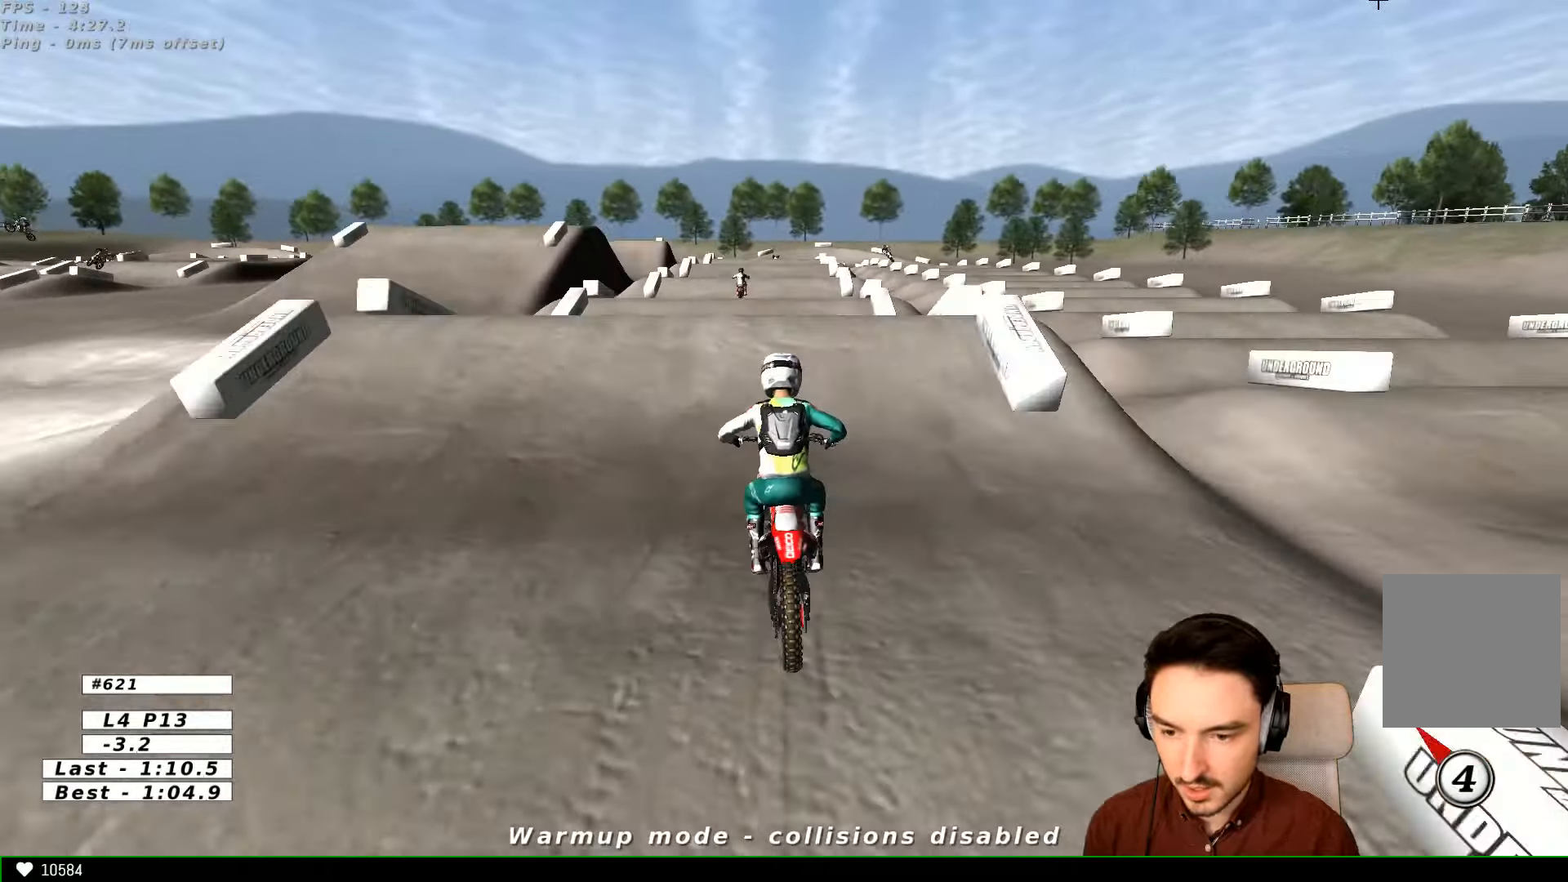
{"dt_ms": 500, "buttons": [], "left_stick": "center", "right_stick": "center"}
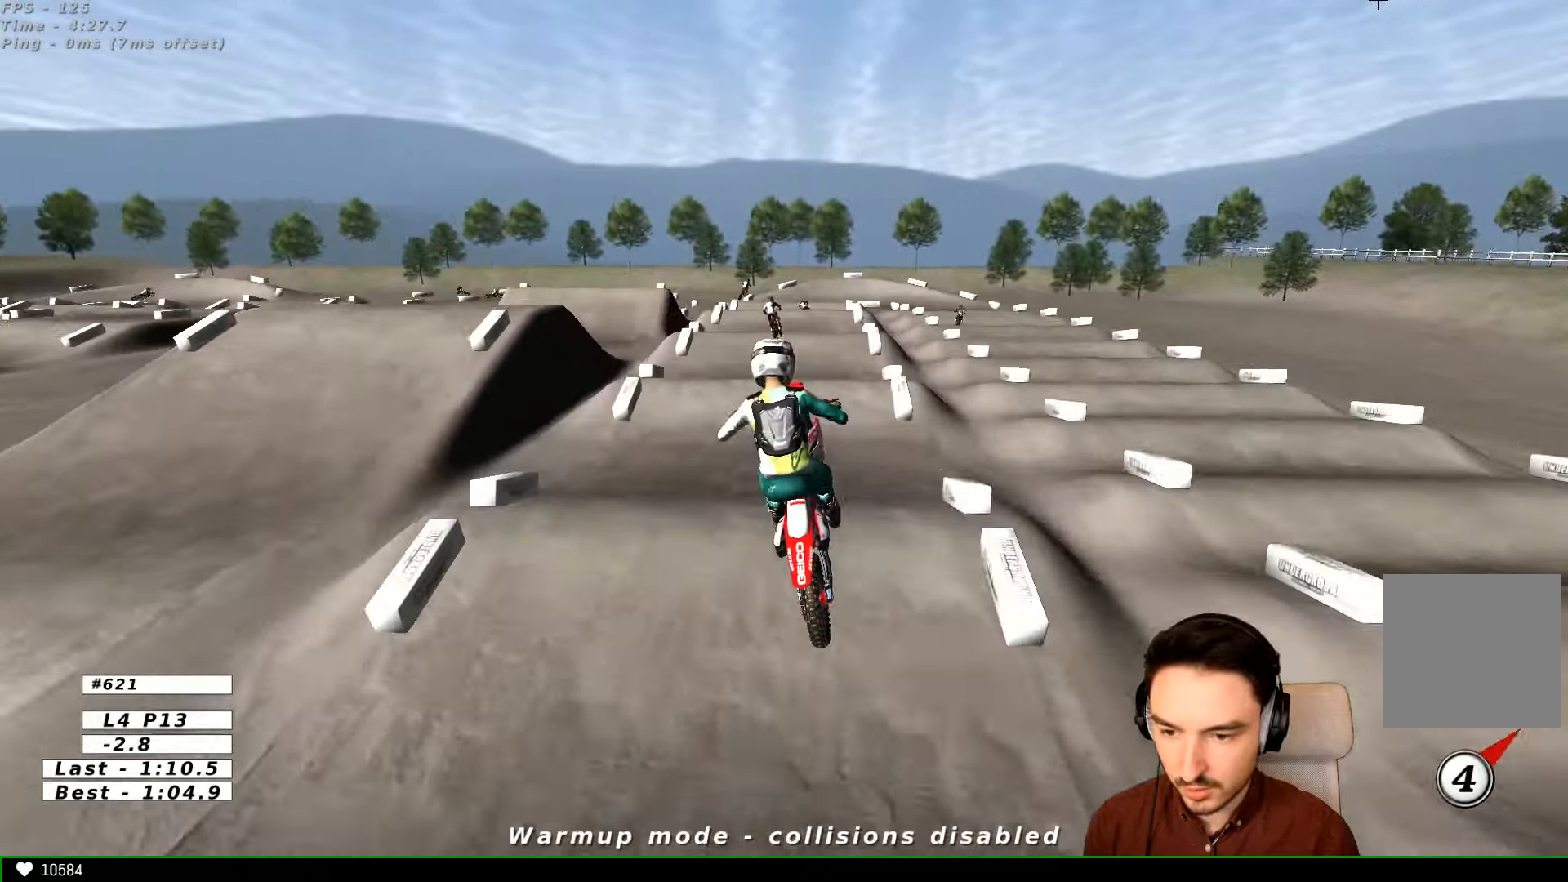
{"dt_ms": 500, "buttons": ["A"], "left_stick": "right", "right_stick": "center", "events": [[33, "left_stick", "down-left"], [266, "A", "down"], [366, "left_stick", "down-right"], [433, "left_stick", "right"]]}
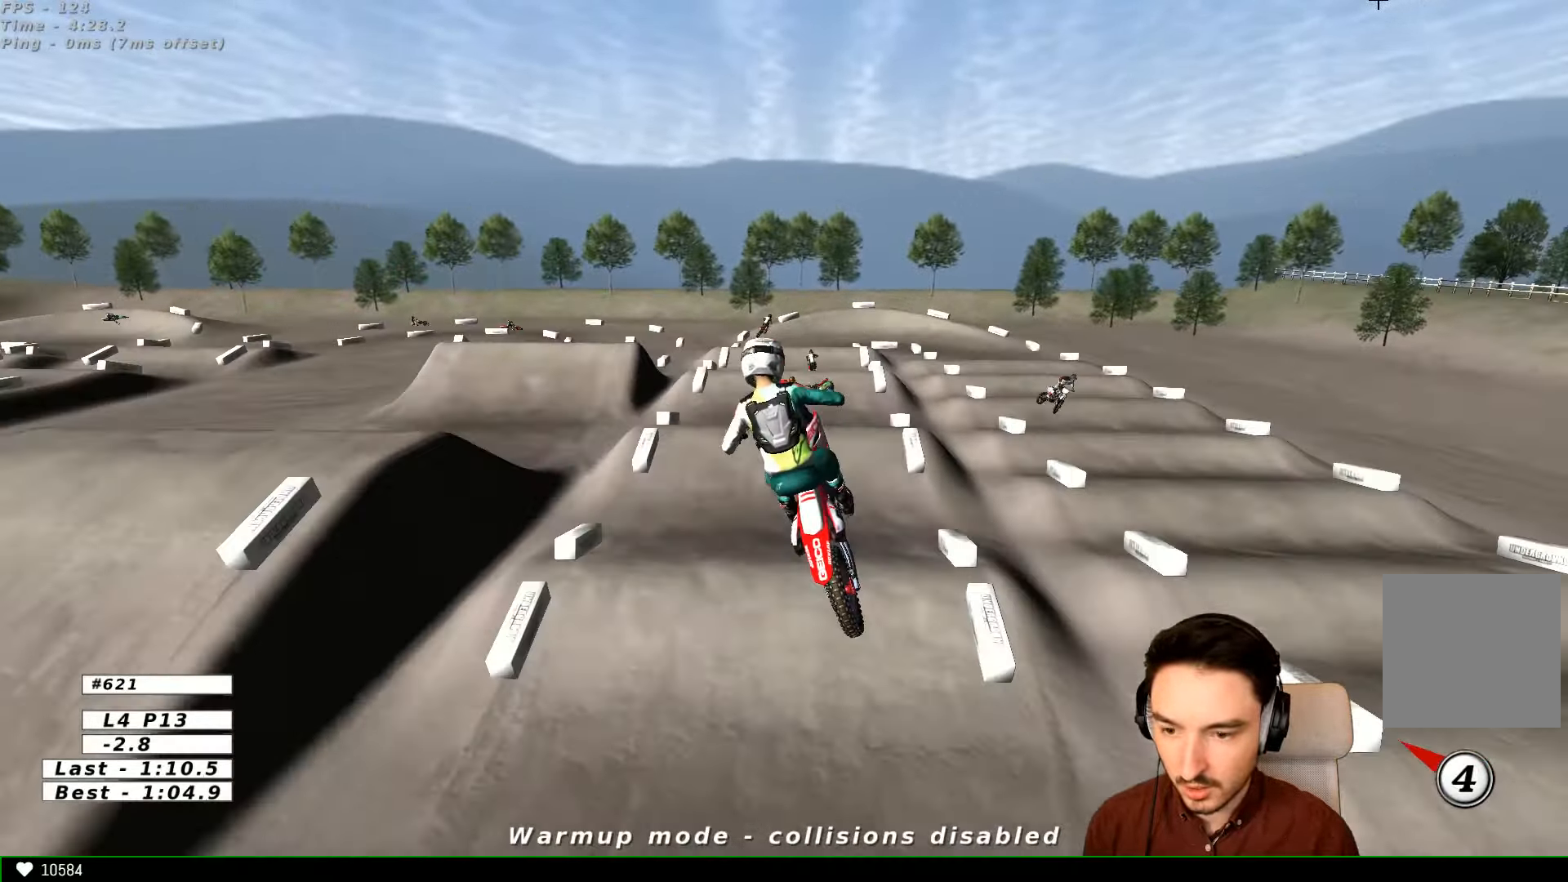
{"dt_ms": 500, "buttons": [], "left_stick": "up-left", "right_stick": "center", "events": [[166, "left_stick", "up-right"], [366, "A", "up"], [366, "left_stick", "up-left"]]}
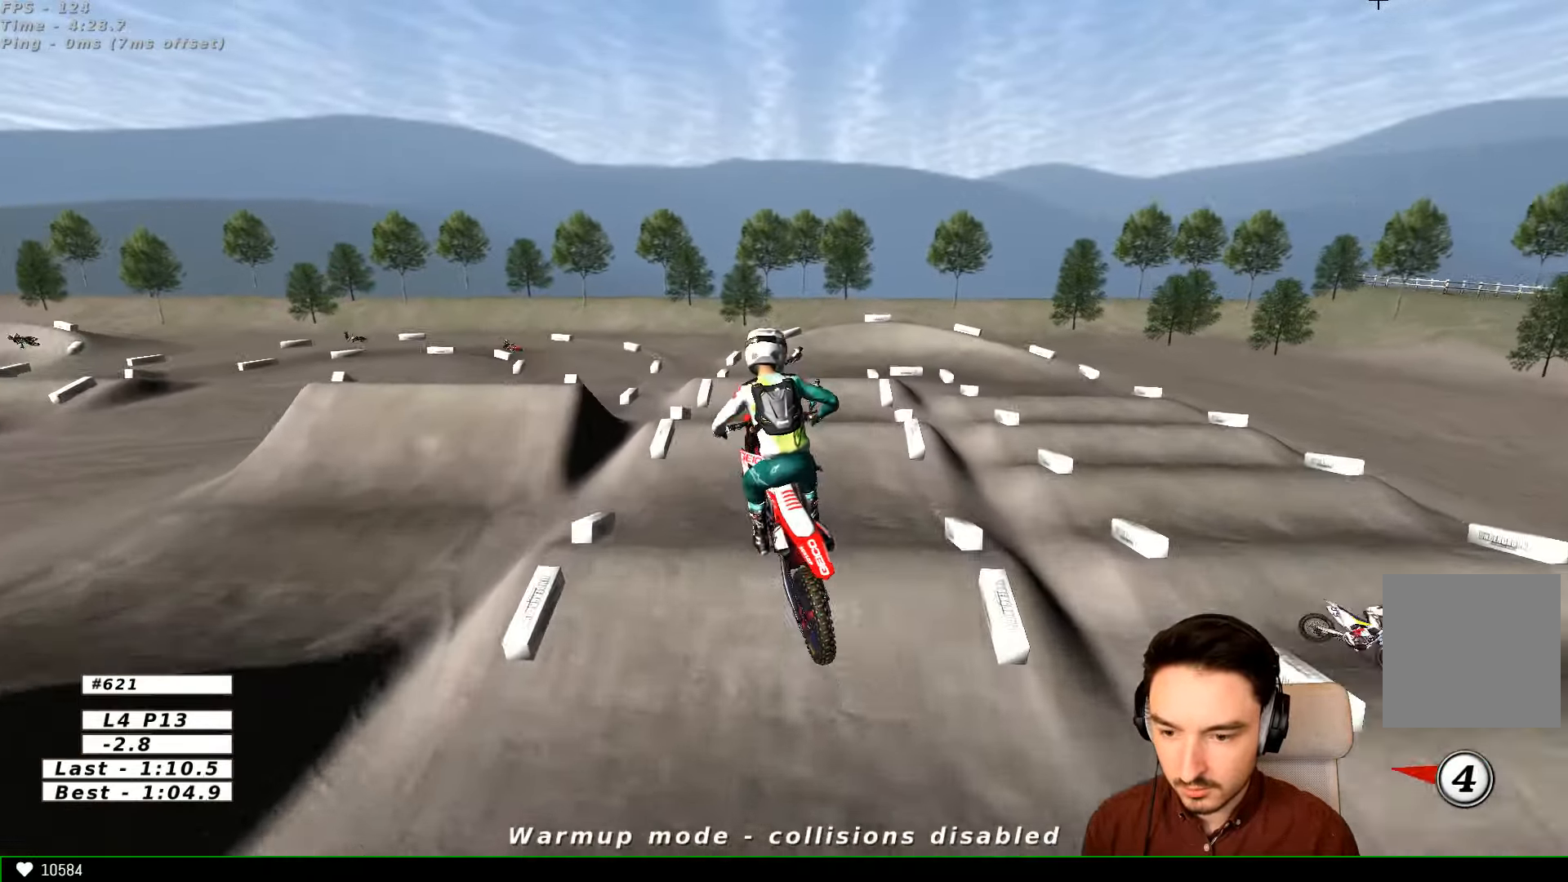
{"dt_ms": 500, "buttons": [], "left_stick": "center", "right_stick": "center", "events": [[66, "left_stick", "center"], [133, "L2", "down"], [233, "L2", "up"]]}
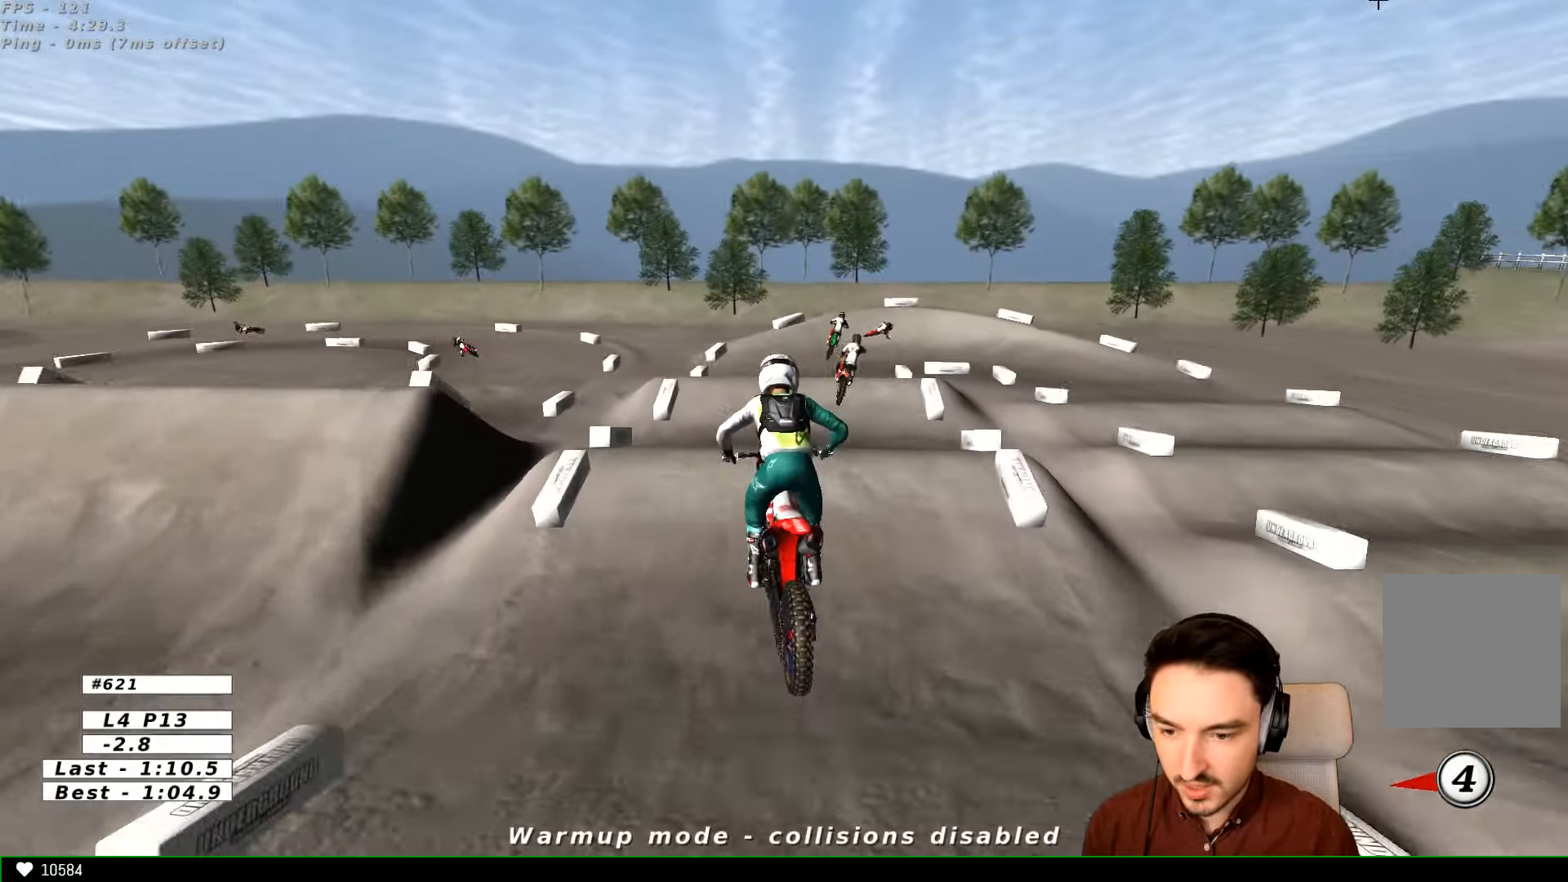
{"dt_ms": 500, "buttons": [], "left_stick": "center", "right_stick": "center", "events": []}
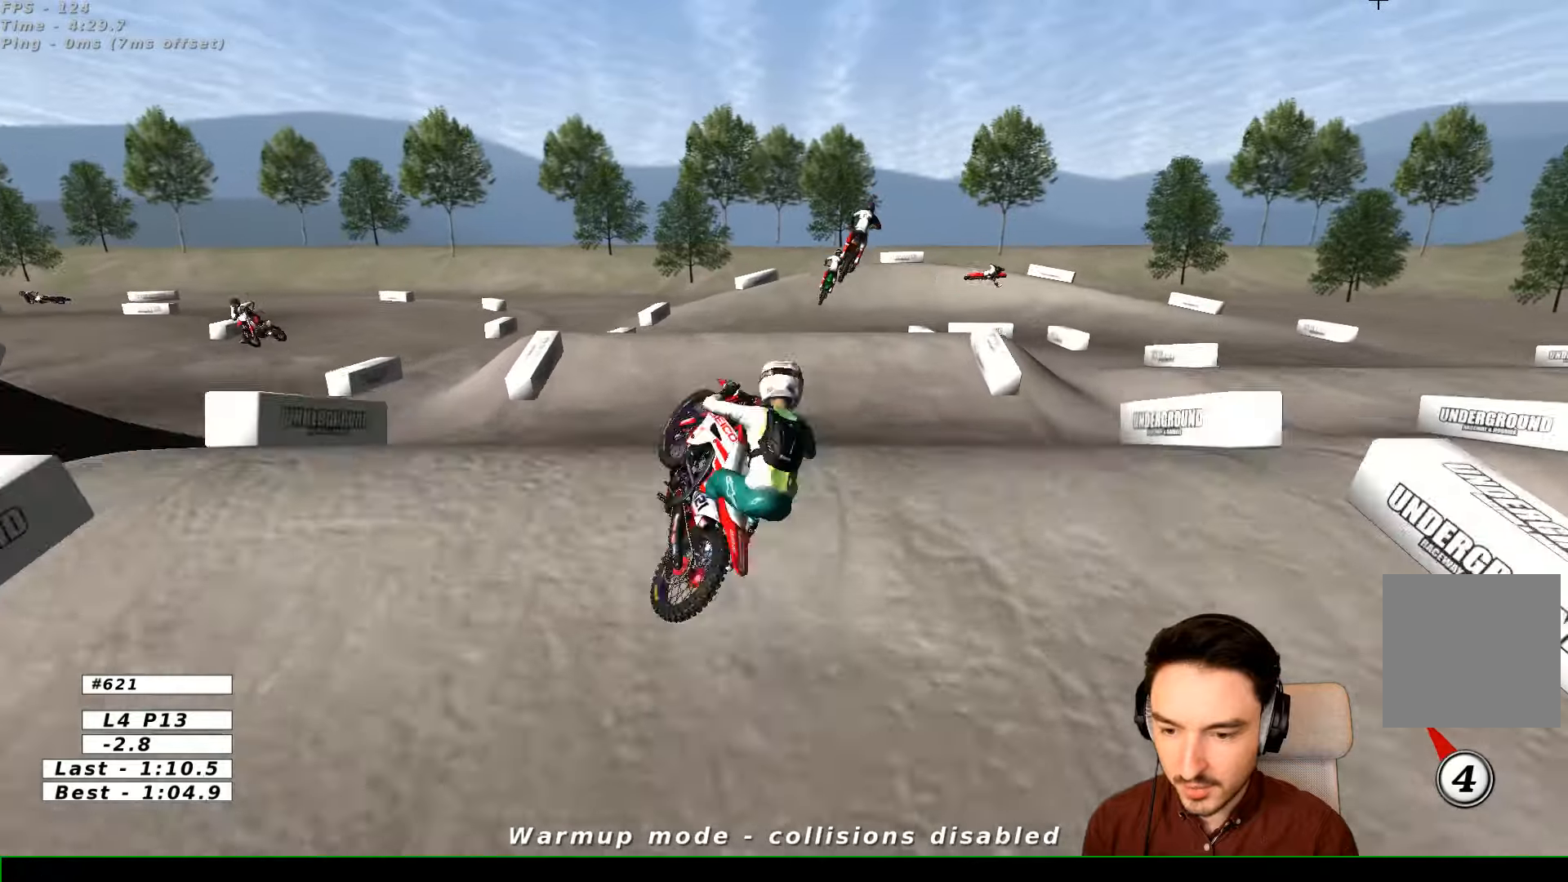
{"dt_ms": 500, "buttons": [], "left_stick": "center", "right_stick": "center", "events": [[134, "left_stick", "down"], [267, "left_stick", "down-left"], [434, "left_stick", "center"]]}
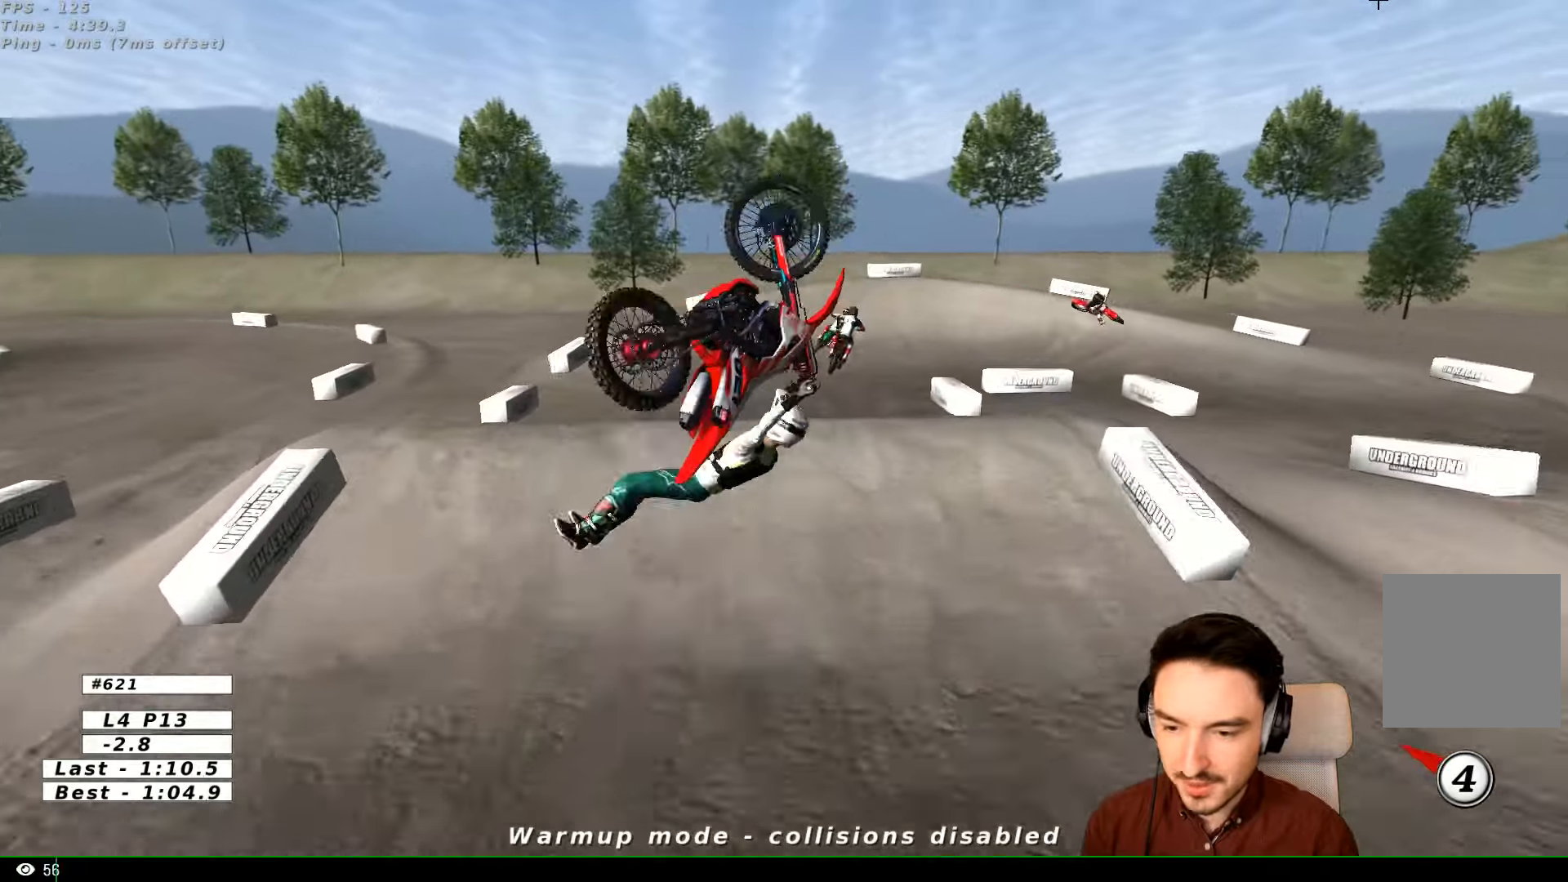
{"dt_ms": 500, "buttons": [], "left_stick": "center", "right_stick": "center", "events": []}
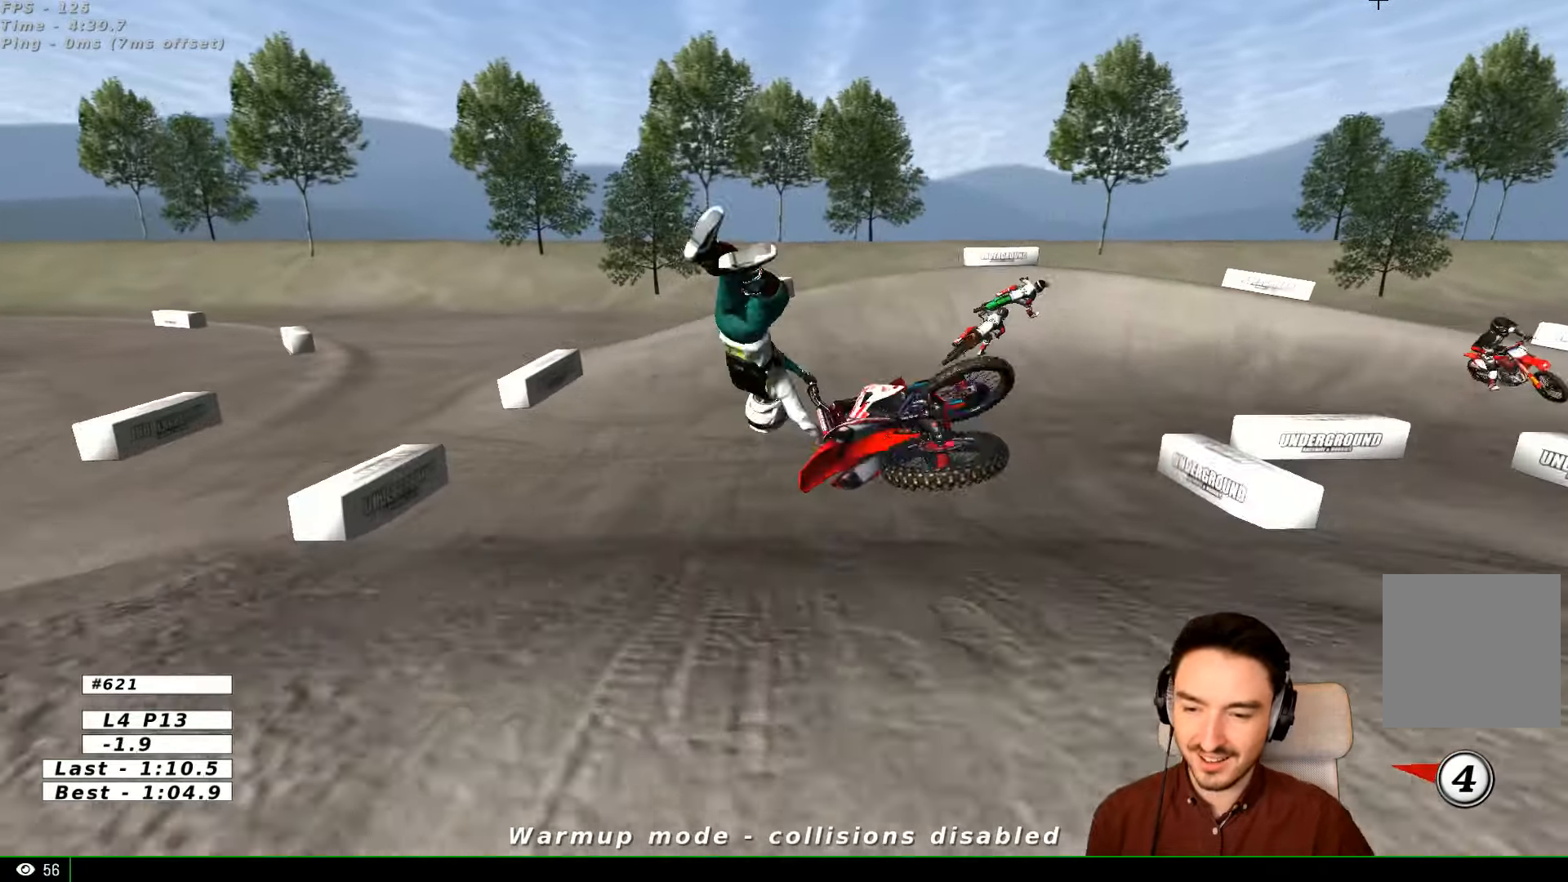
{"dt_ms": 500, "buttons": [], "left_stick": "center", "right_stick": "center", "events": []}
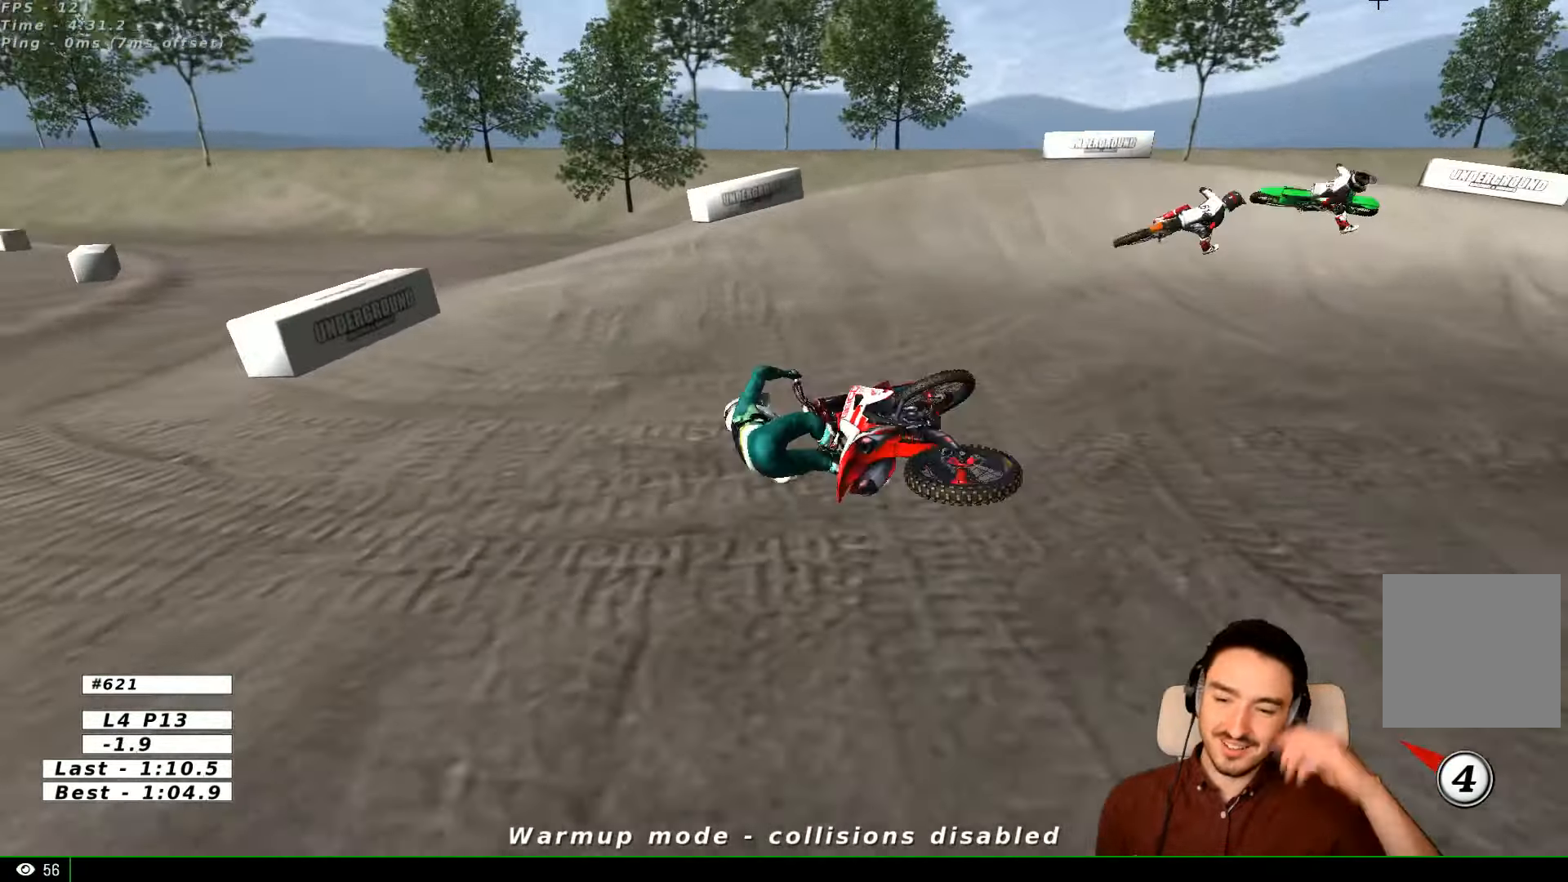
{"dt_ms": 500, "buttons": [], "left_stick": "center", "right_stick": "center", "events": []}
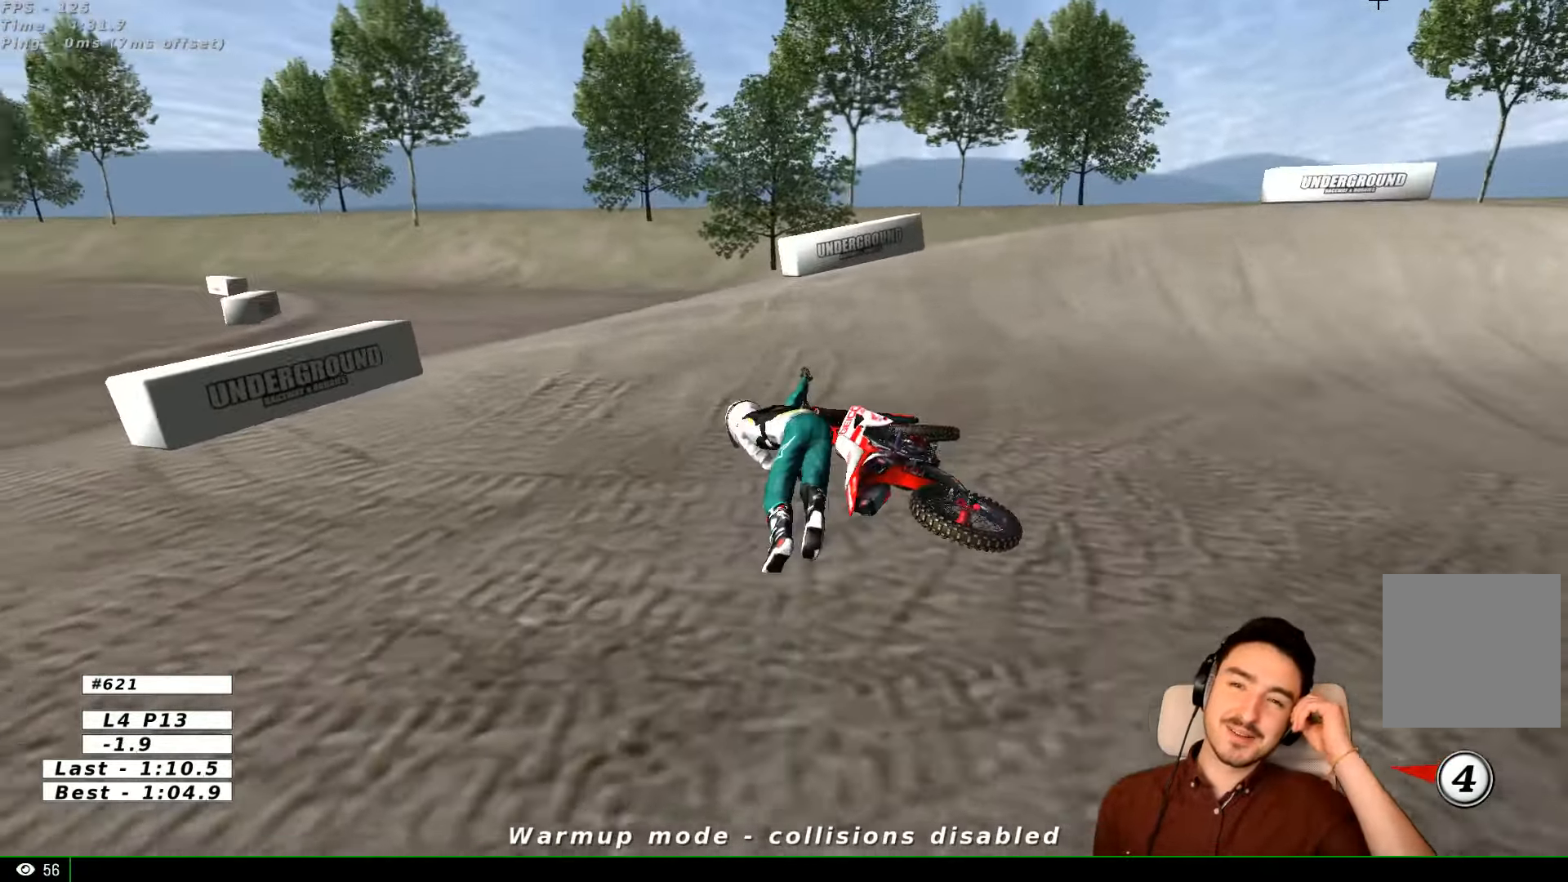
{"dt_ms": 500, "buttons": [], "left_stick": "center", "right_stick": "center", "events": []}
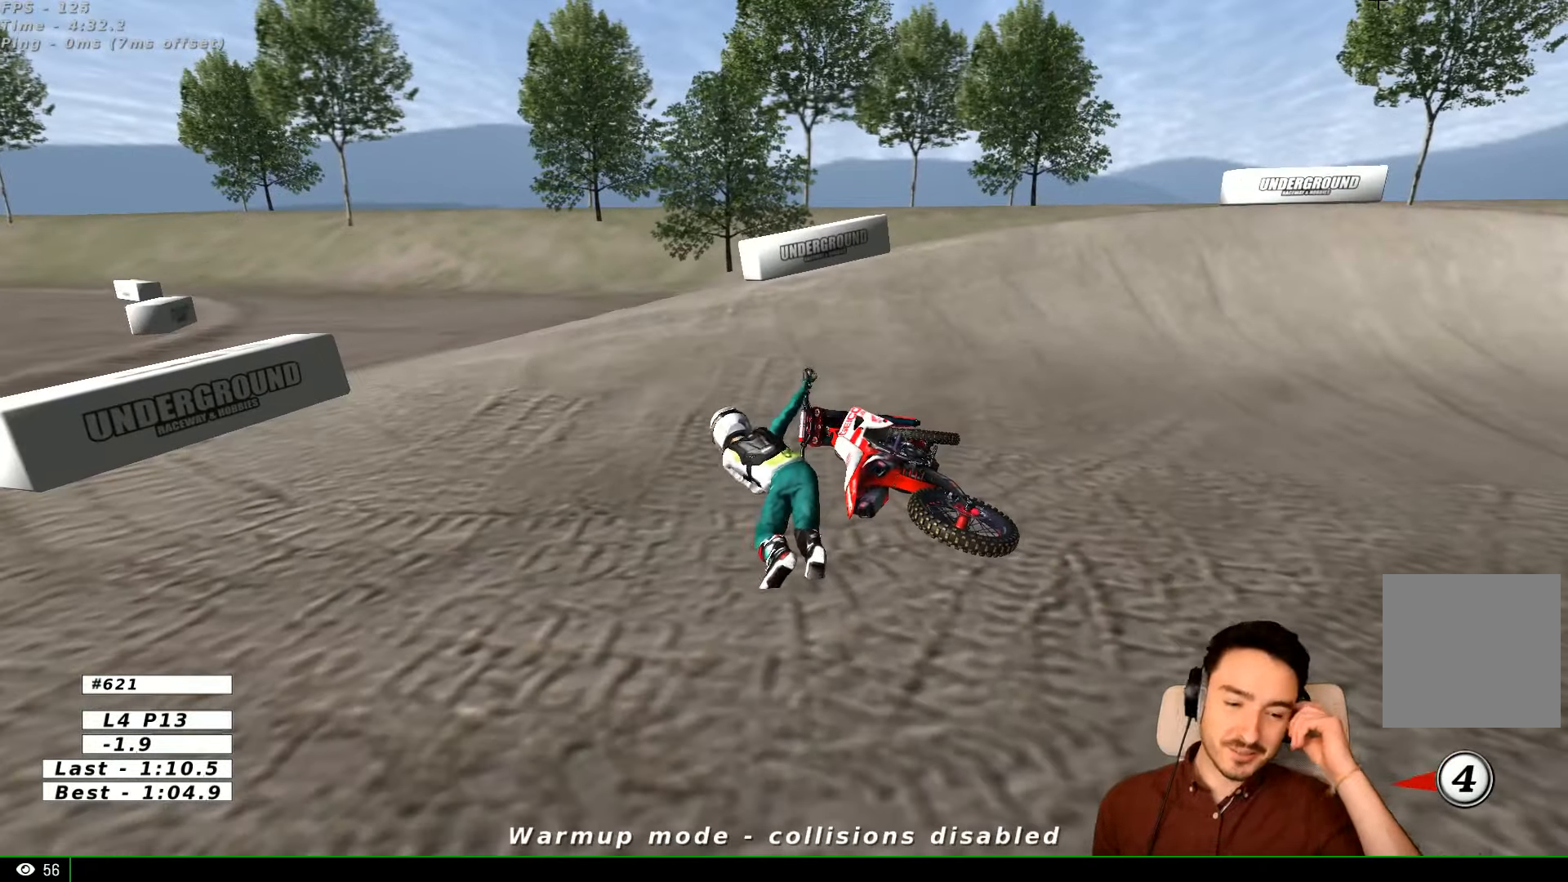
{"dt_ms": 500, "buttons": [], "left_stick": "center", "right_stick": "center", "events": []}
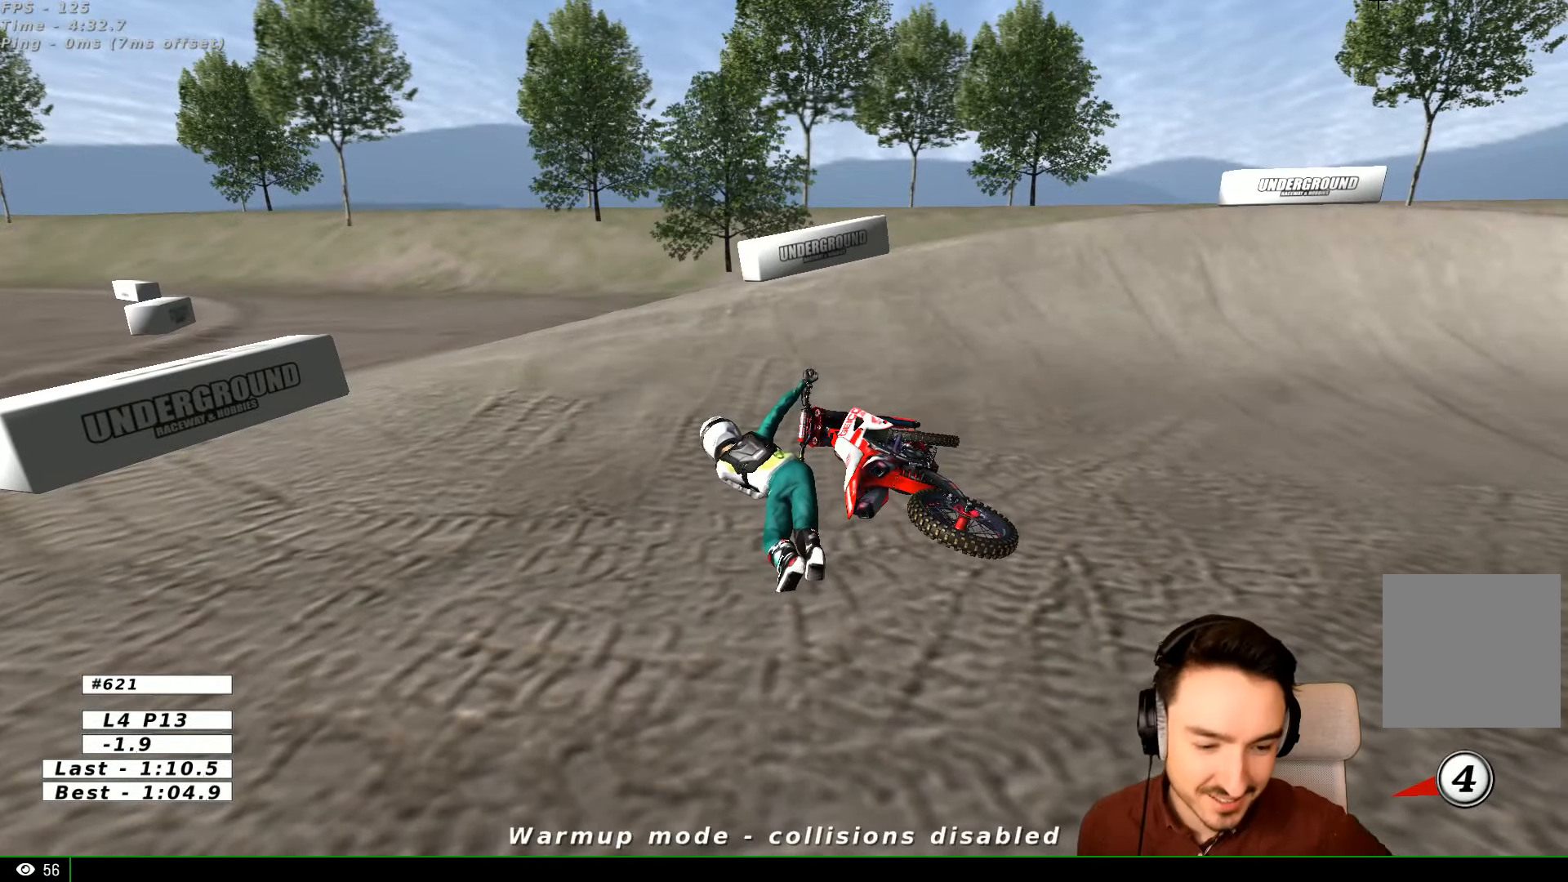
{"dt_ms": 500, "buttons": [], "left_stick": "center", "right_stick": "center", "events": []}
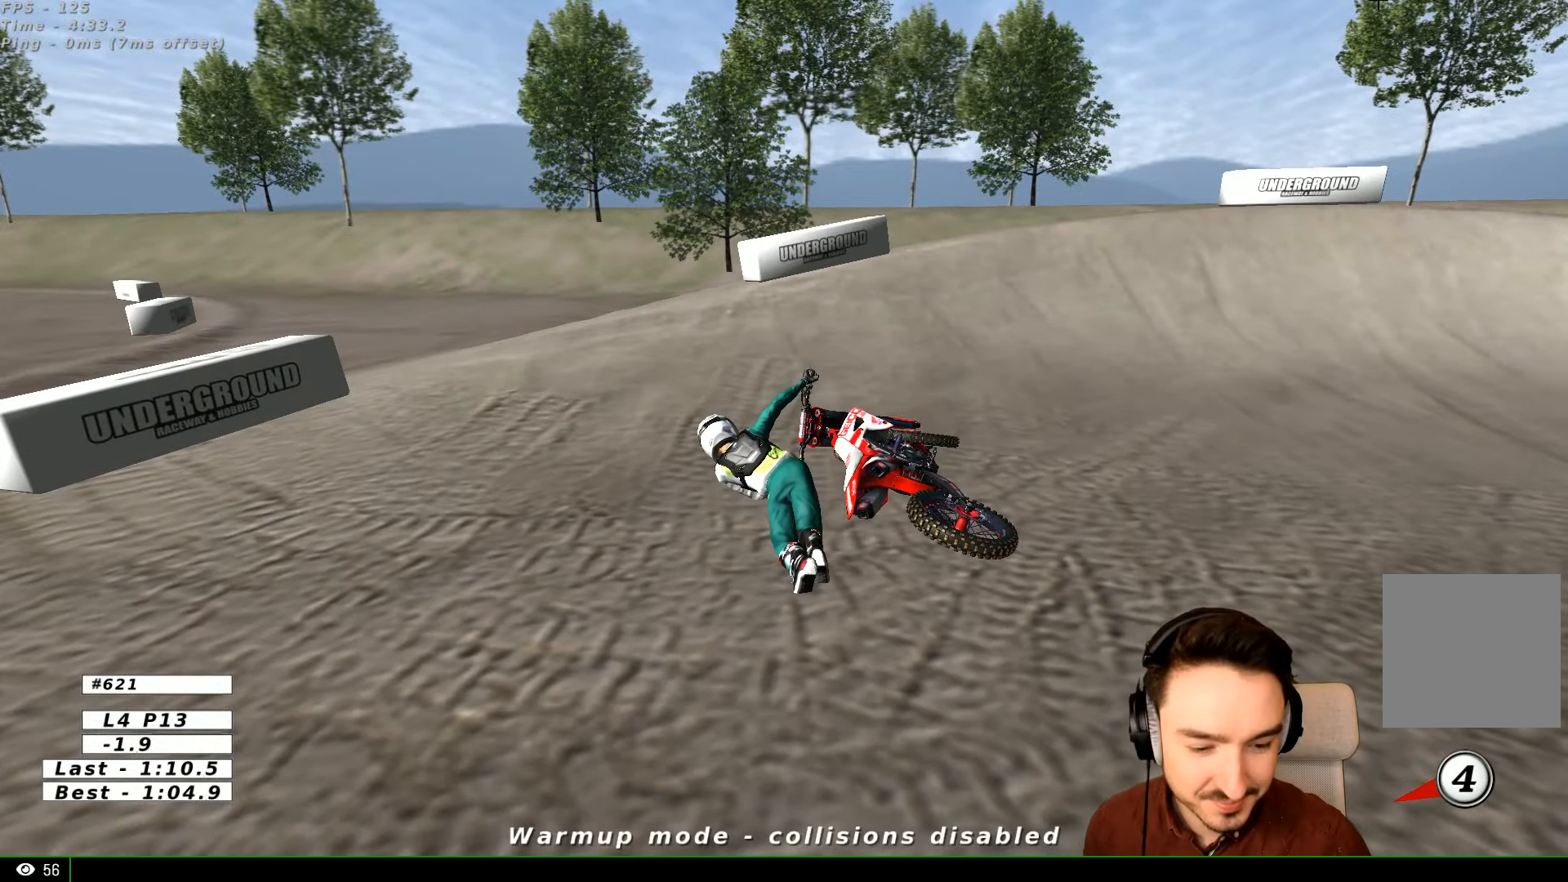
{"dt_ms": 500, "buttons": [], "left_stick": "center", "right_stick": "center", "events": []}
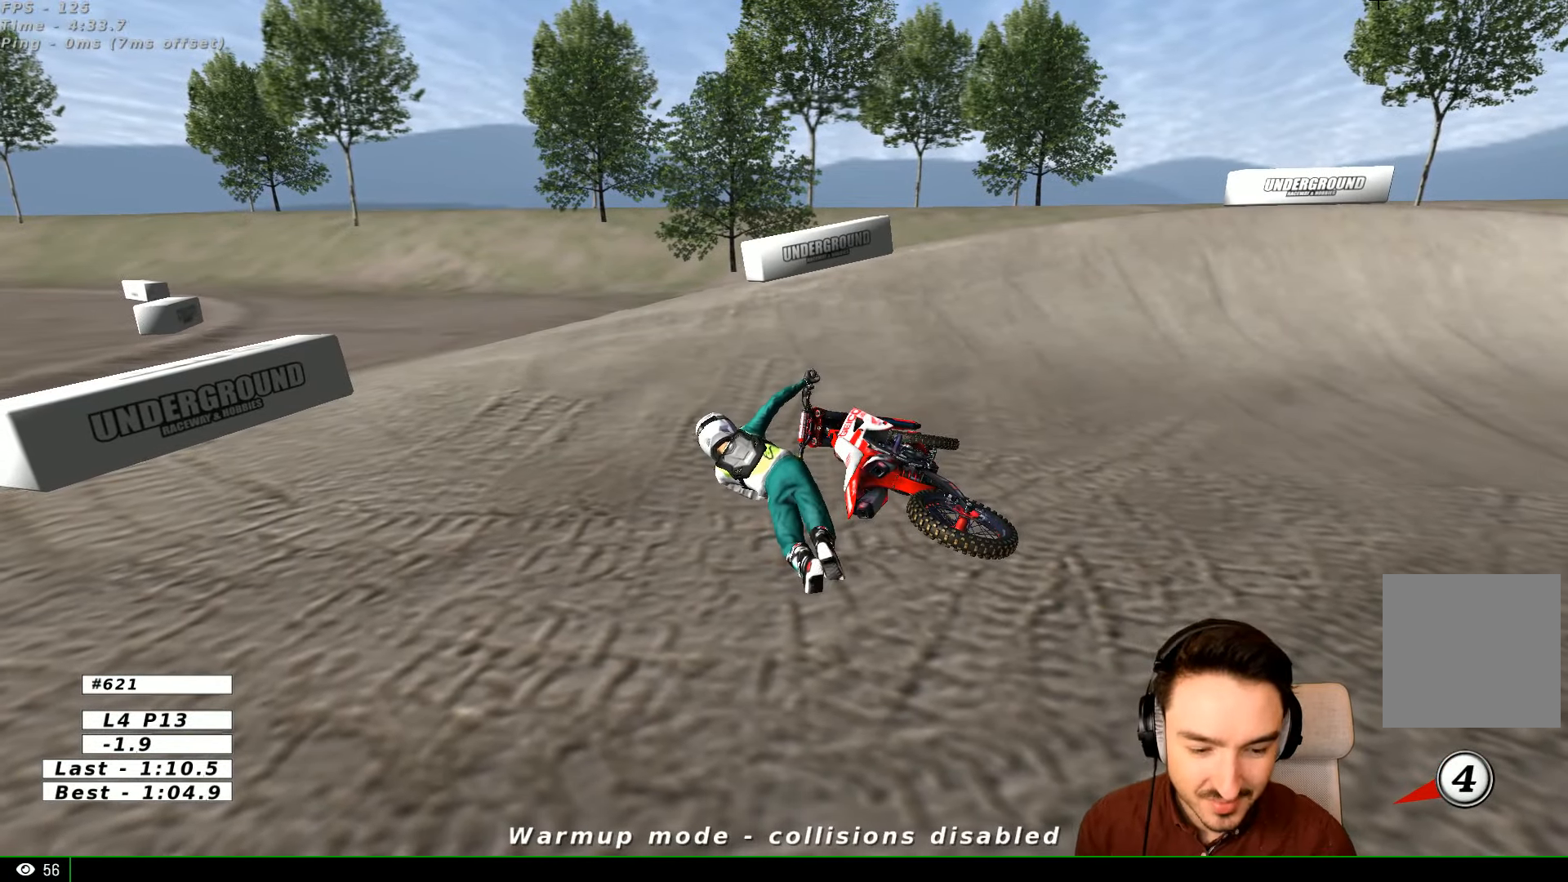
{"dt_ms": 500, "buttons": [], "left_stick": "center", "right_stick": "center", "events": []}